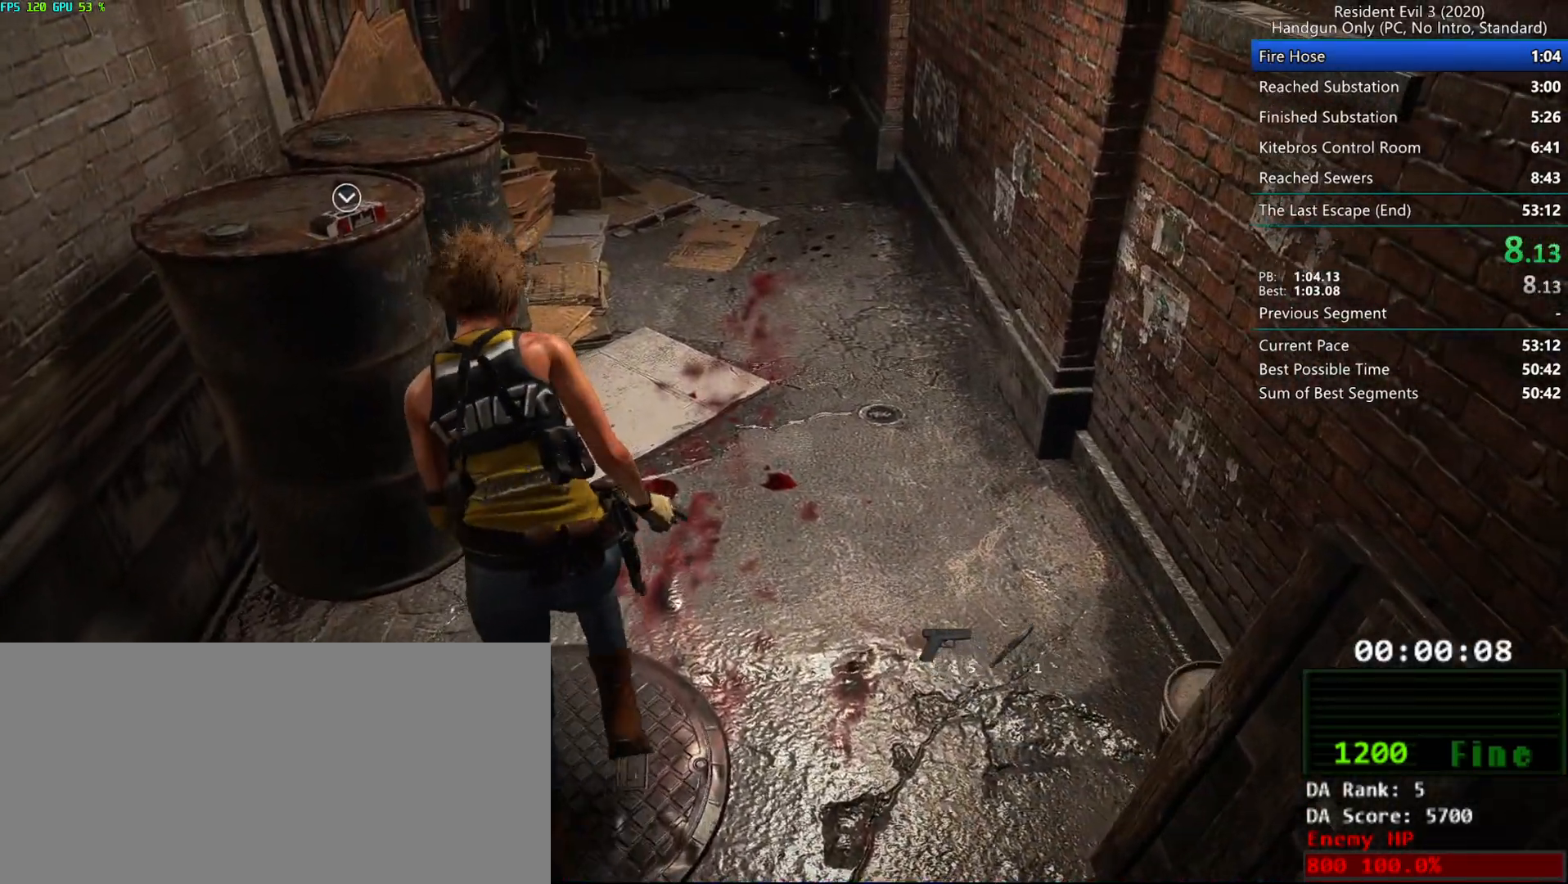
Gameplay with keyboard and mouse; each line is a JSON object with the keys and mouse buttons held at the frame after it. "events" lists presses ("down") and releases ("up") of "alt", "d", "e", "f", "g", "h", "r", "s", "t", "w", "mouse_left", "mouse_wheel", "mouse_right", "mouse_mb4" and "mouse_mb5" between this image and that frame as [ms after this image, input, new state], when the widget could be followed in between. "mouse_left", "mouse_wheel", "mouse_right", "mouse_mb4", "mouse_mb5" = the "left", "wheel", "right", "mb4", "mb5" buttons of the "mouse" list. No other keys are recorded. "wheel" means that the mouse wheel is clicked or scrolled. Mouse movement is not recorded.
{"keys": ["r"], "mouse": ["right"], "events": [[67, "mouse_right", "up"], [117, "mouse_right", "down"], [167, "mouse_right", "up"], [217, "mouse_right", "down"], [283, "mouse_right", "up"], [333, "mouse_right", "down"], [400, "mouse_right", "up"], [450, "mouse_right", "down"]]}
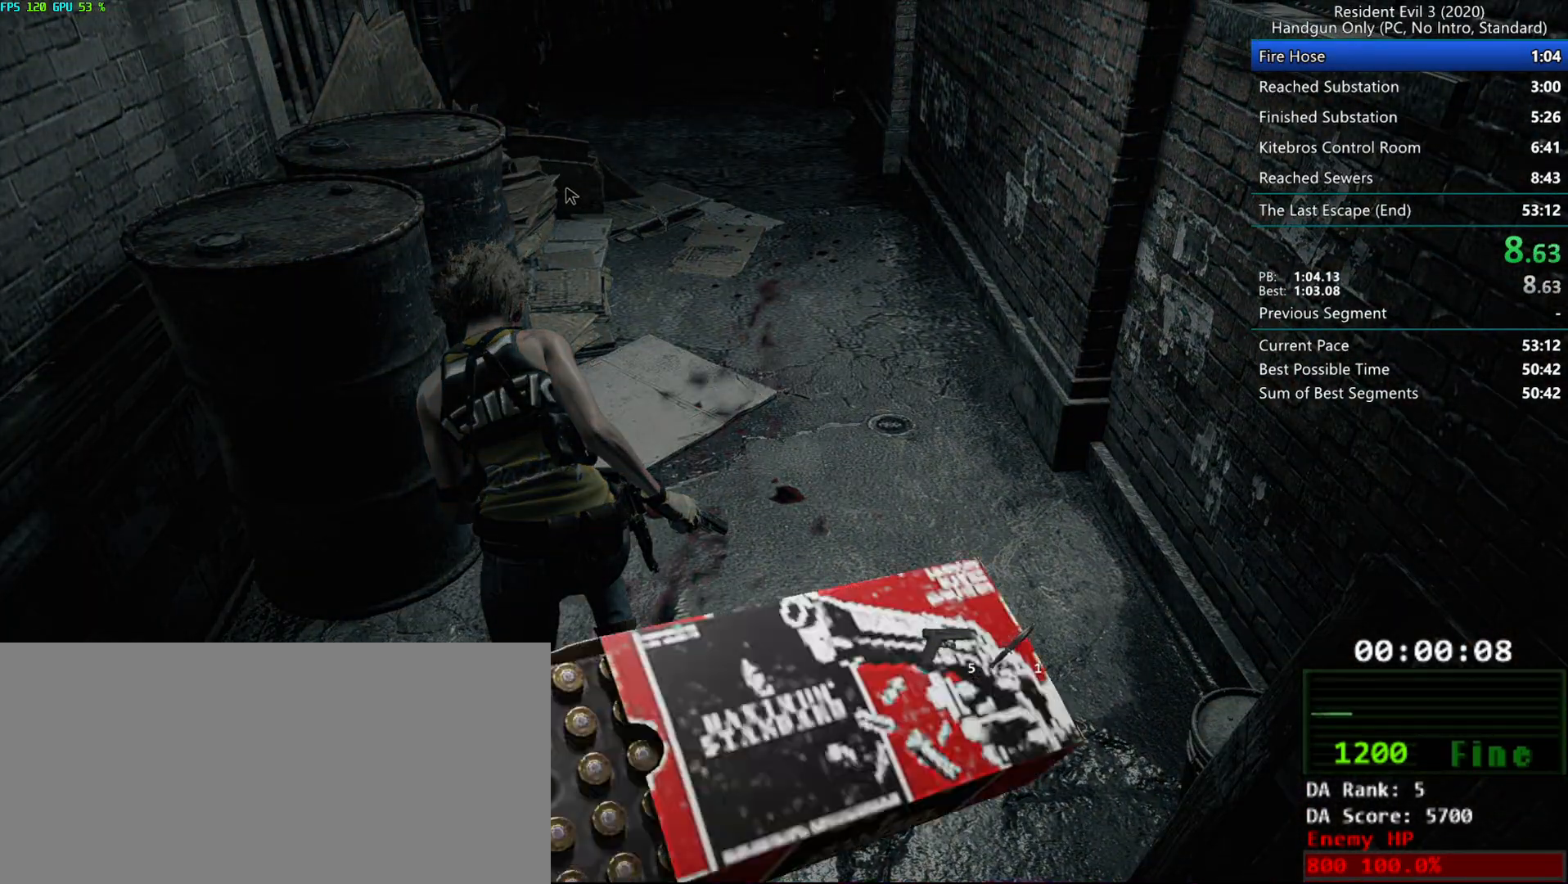
{"keys": ["r"], "mouse": [], "events": [[117, "mouse_right", "up"], [167, "mouse_right", "down"], [217, "mouse_right", "up"], [283, "mouse_right", "down"], [333, "mouse_right", "up"], [383, "mouse_right", "down"], [450, "mouse_right", "up"]]}
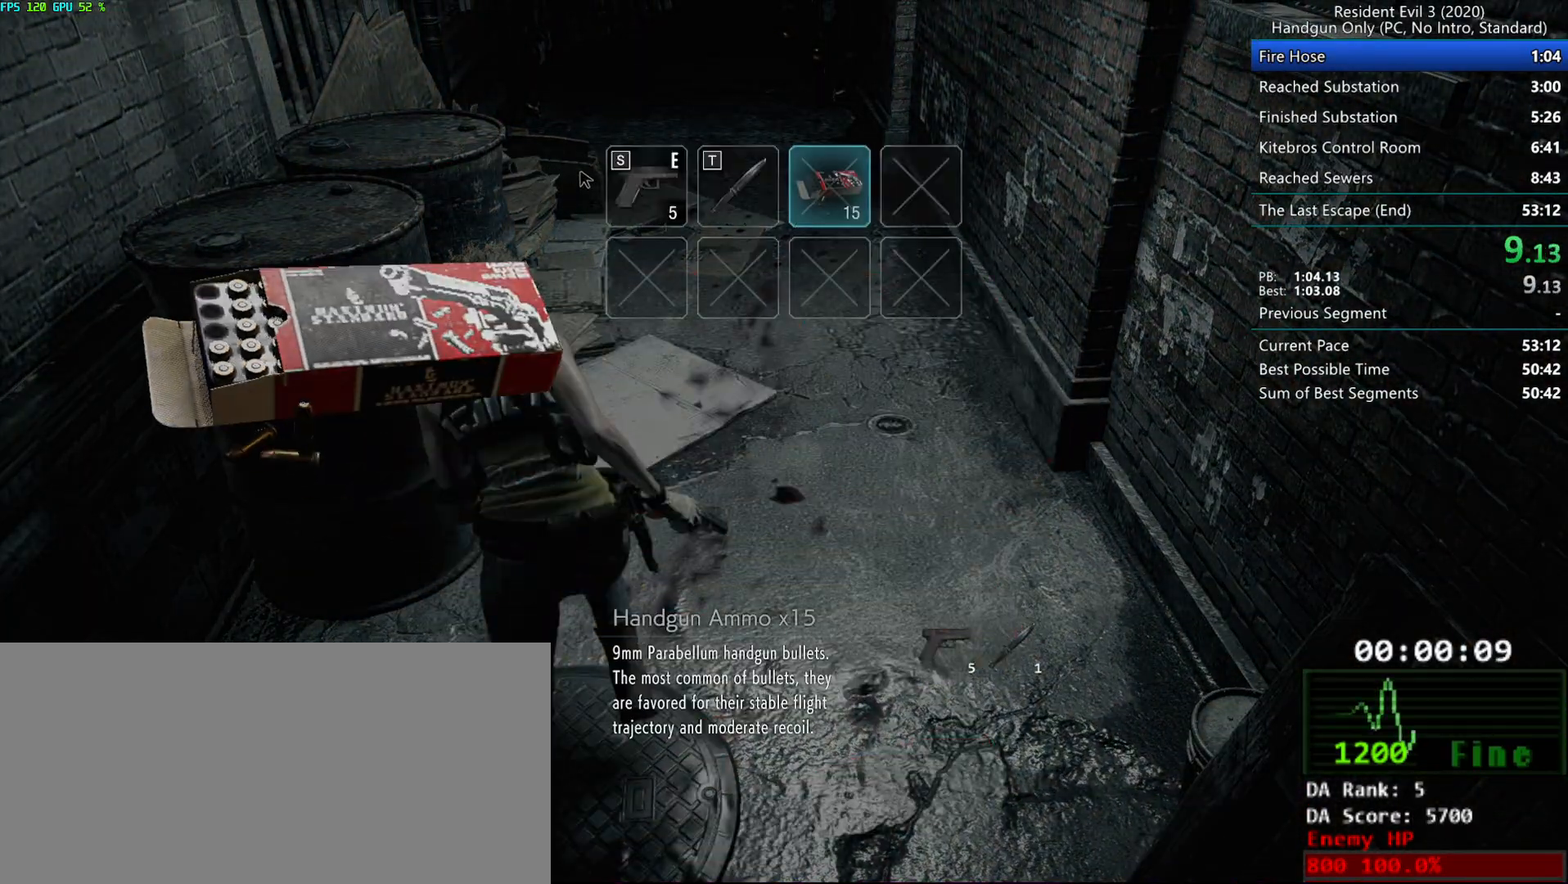
{"keys": ["r"], "mouse": [], "events": [[17, "mouse_right", "down"], [83, "mouse_right", "up"], [133, "mouse_right", "down"], [183, "mouse_right", "up"], [233, "mouse_right", "down"], [300, "mouse_right", "up"], [367, "mouse_right", "down"], [433, "mouse_right", "up"]]}
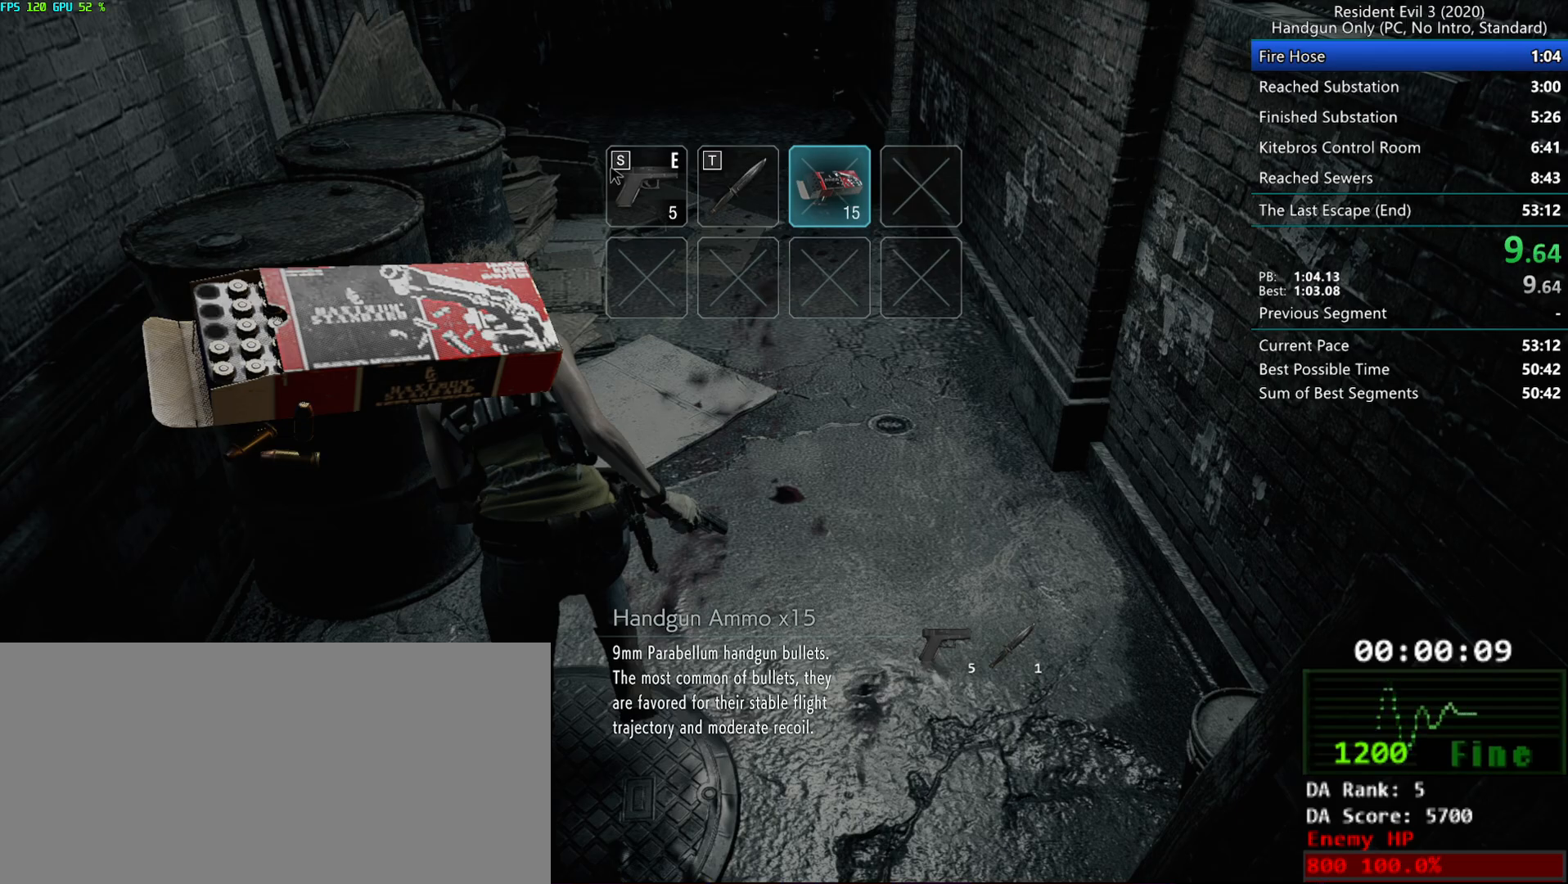
{"keys": ["r"], "mouse": [], "events": []}
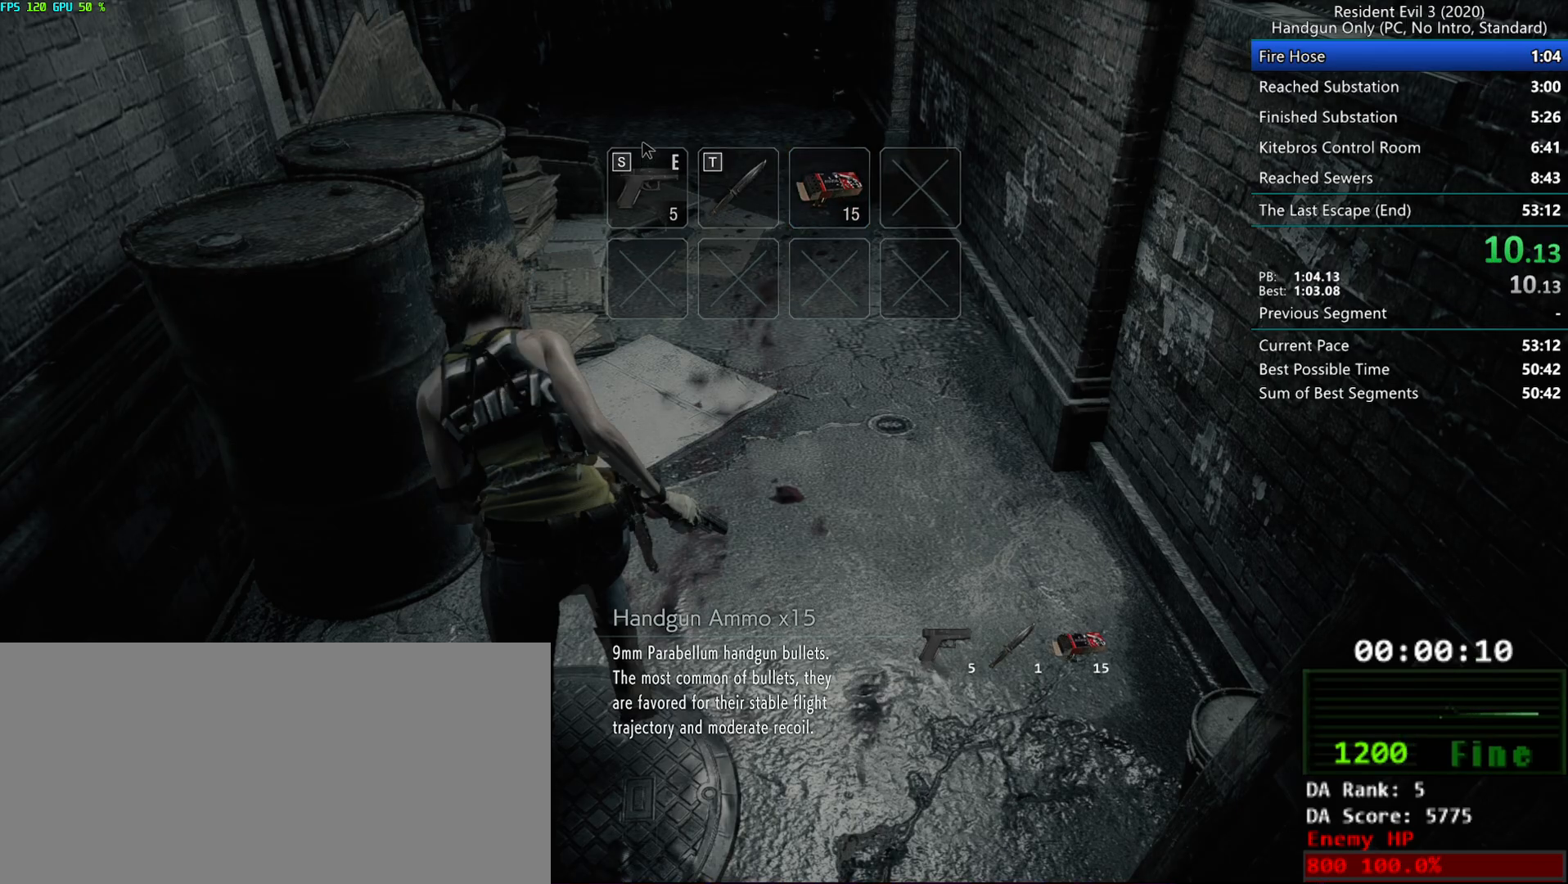
{"keys": ["alt", "r"], "mouse": [], "events": [[133, "alt", "down"], [233, "alt", "up"], [317, "alt", "down"], [417, "alt", "up"], [433, "alt", "down"]]}
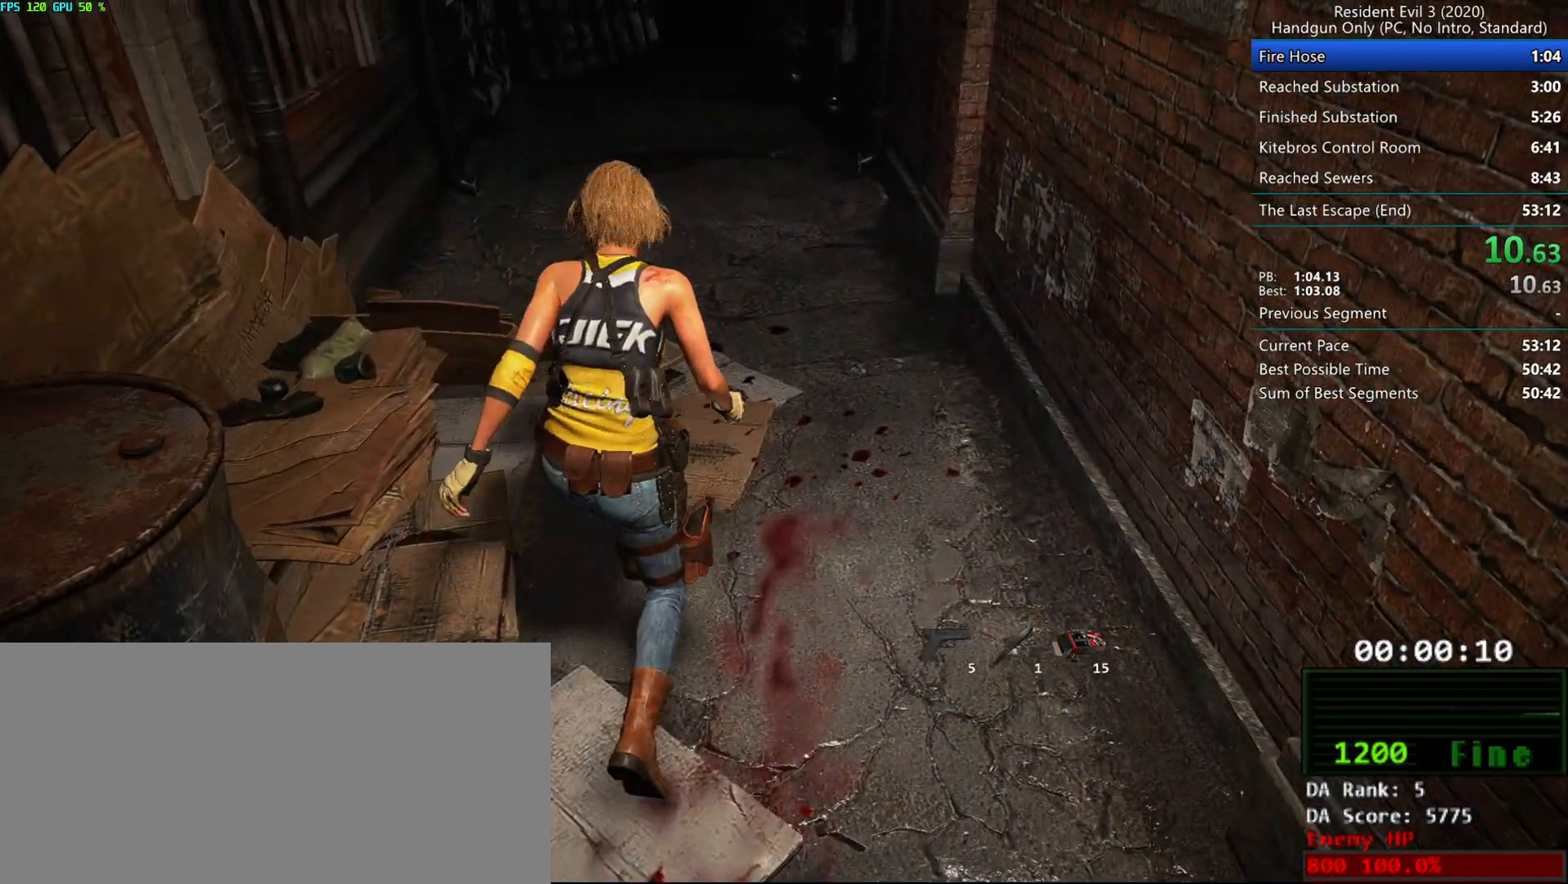
{"keys": ["r"], "mouse": [], "events": [[200, "alt", "up"], [283, "alt", "down"], [433, "alt", "up"]]}
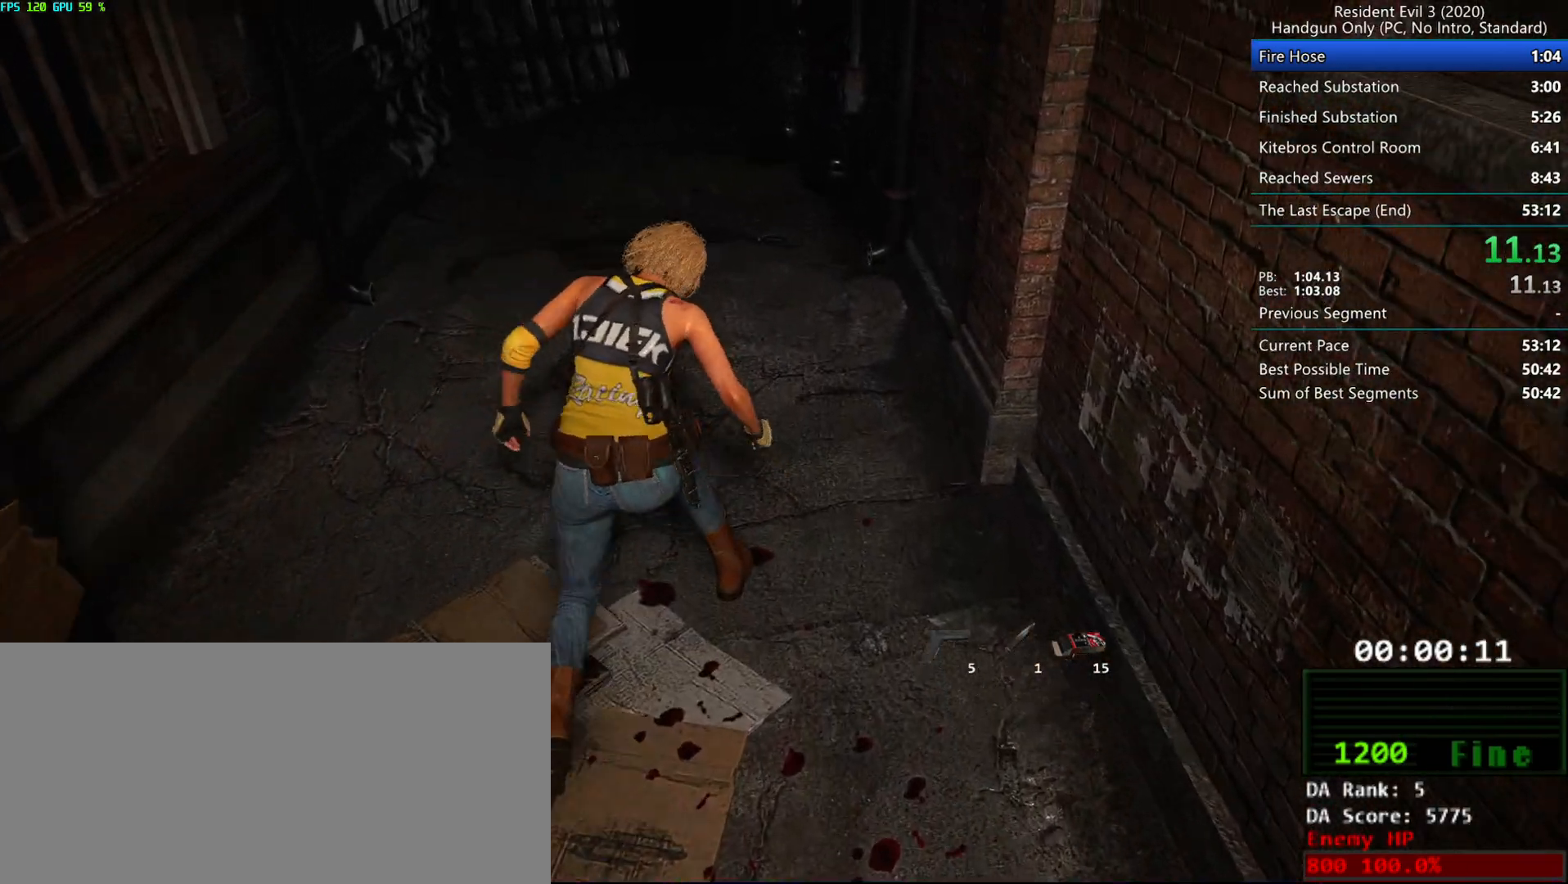
{"keys": ["r"], "mouse": ["mb4"], "events": [[150, "mouse_mb4", "down"]]}
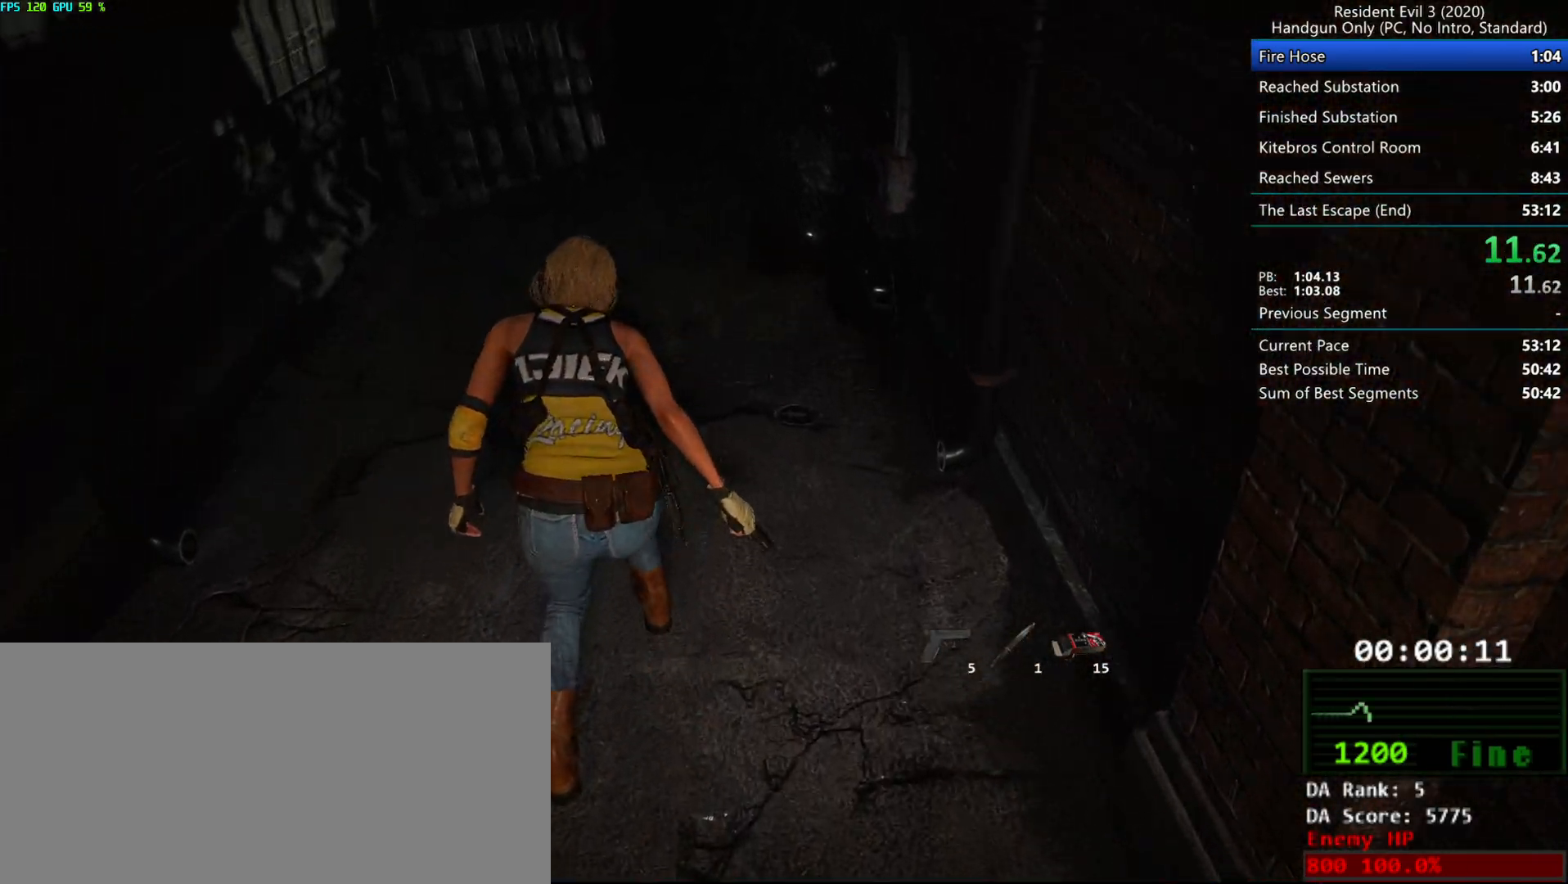
{"keys": ["r"], "mouse": [], "events": [[383, "mouse_mb4", "up"]]}
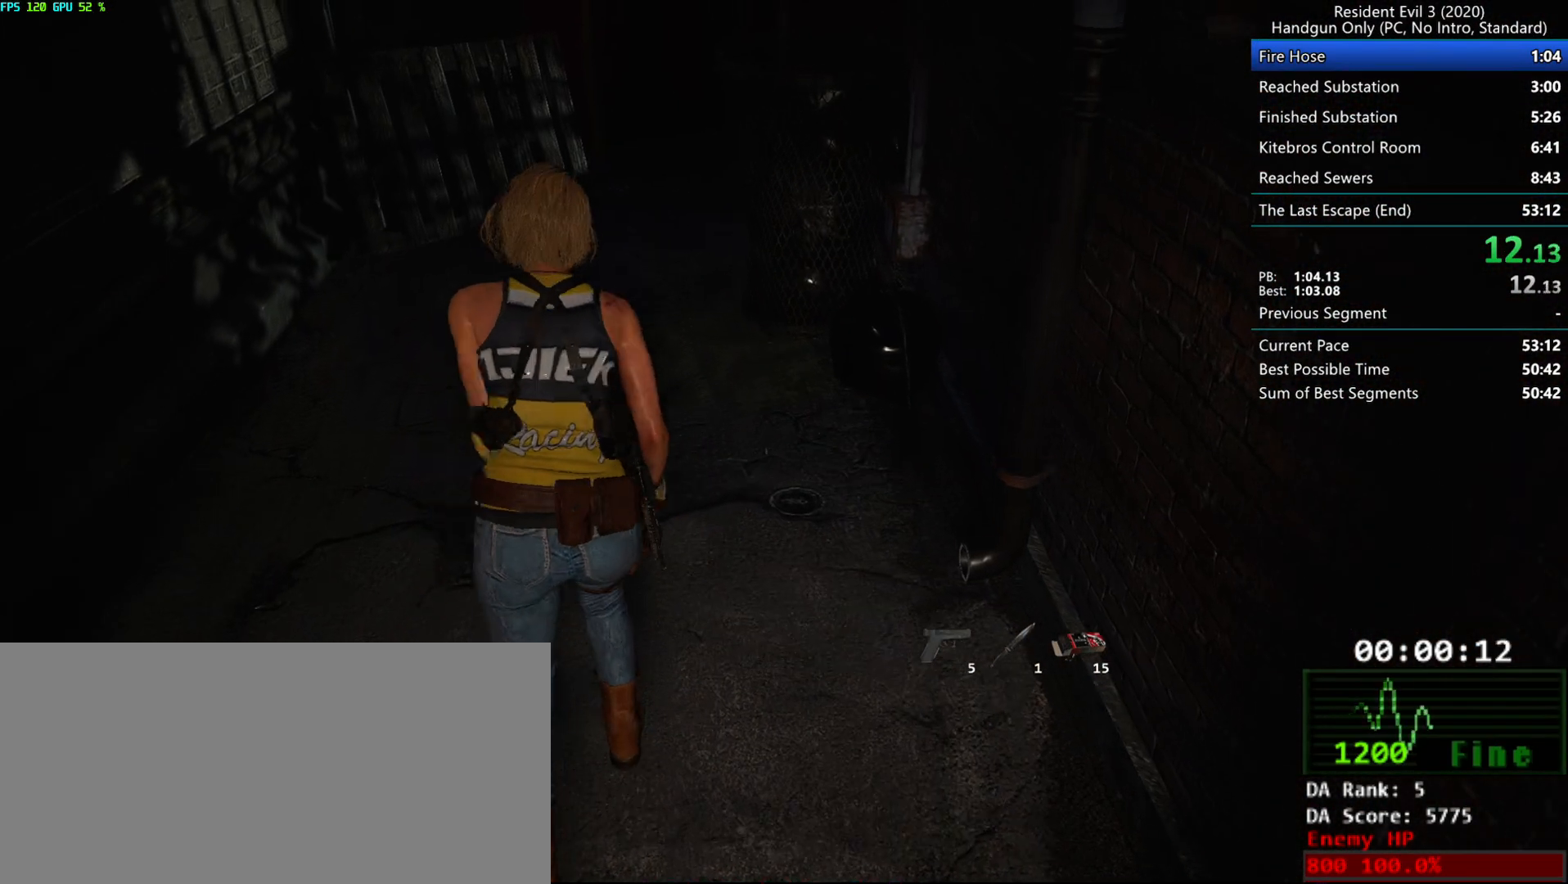
{"keys": ["r"], "mouse": [], "events": []}
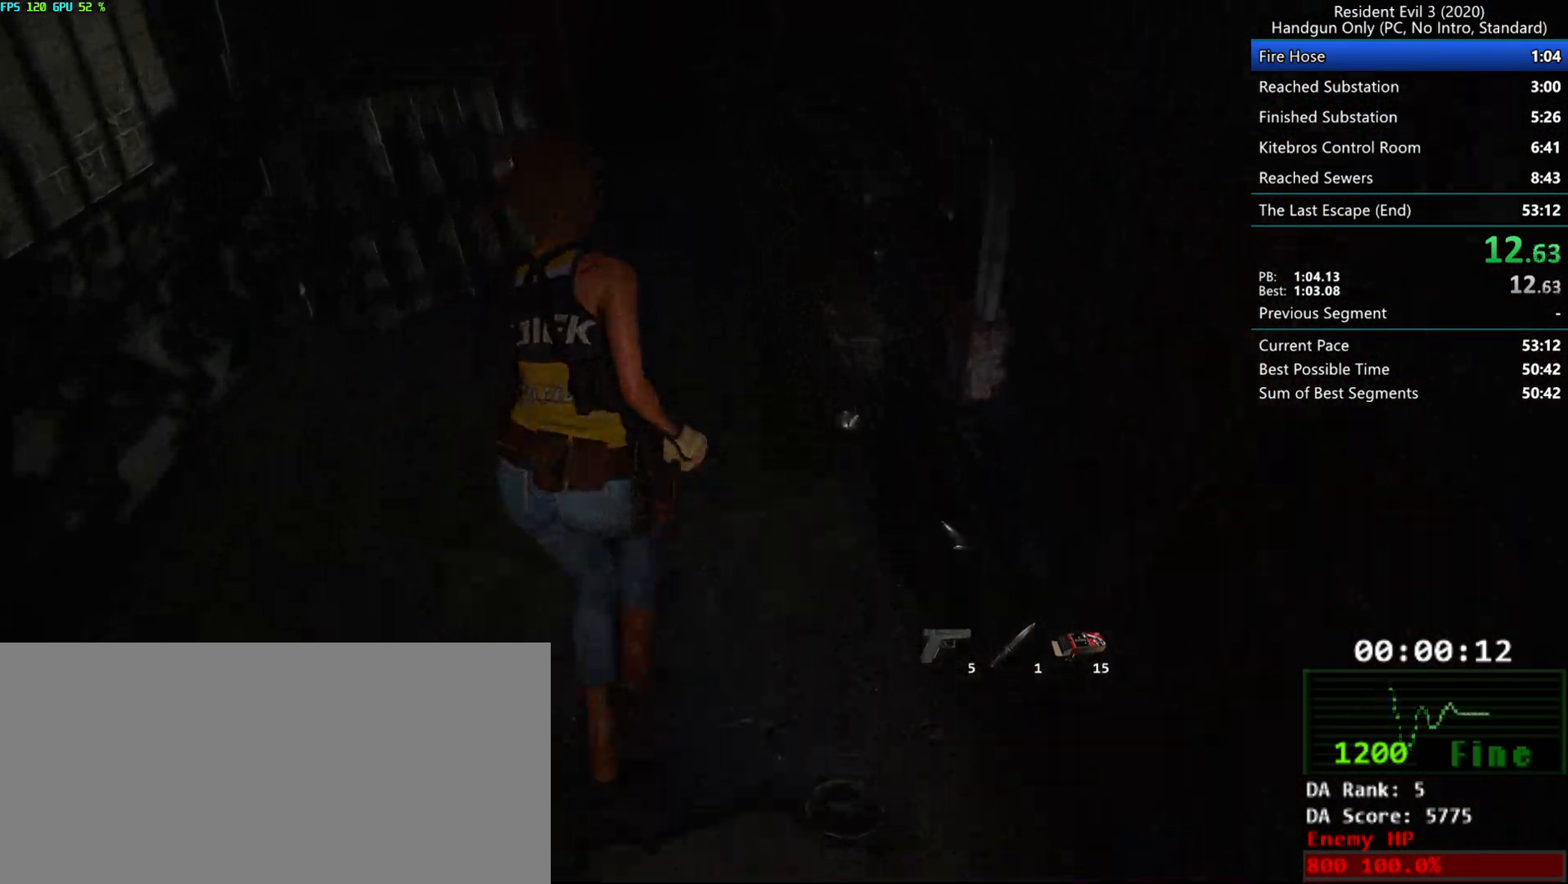
{"keys": ["r"], "mouse": [], "events": []}
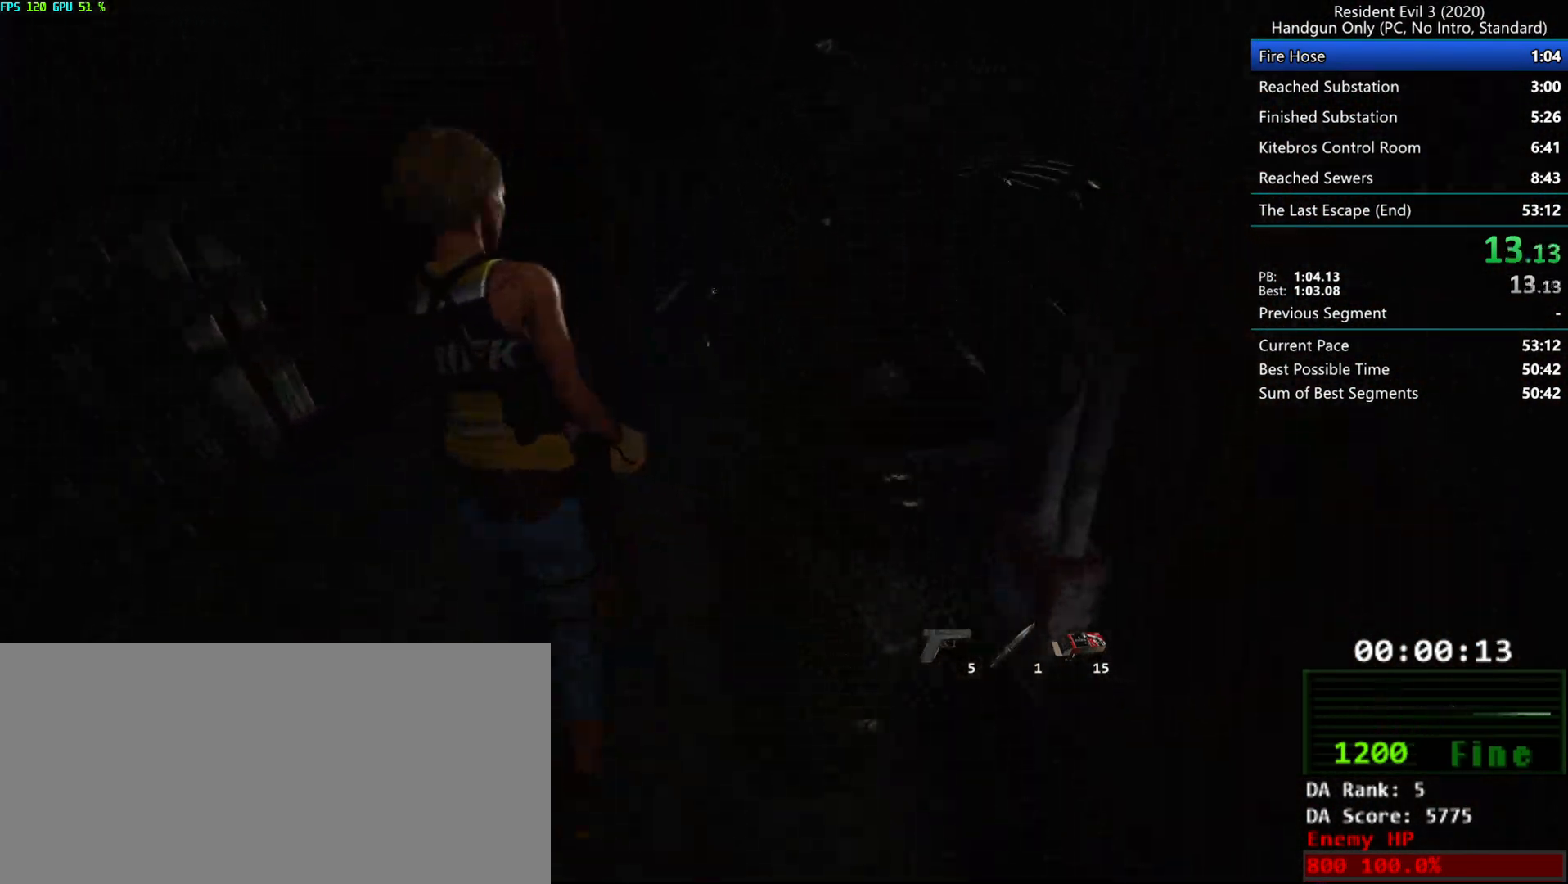
{"keys": ["r"], "mouse": [], "events": []}
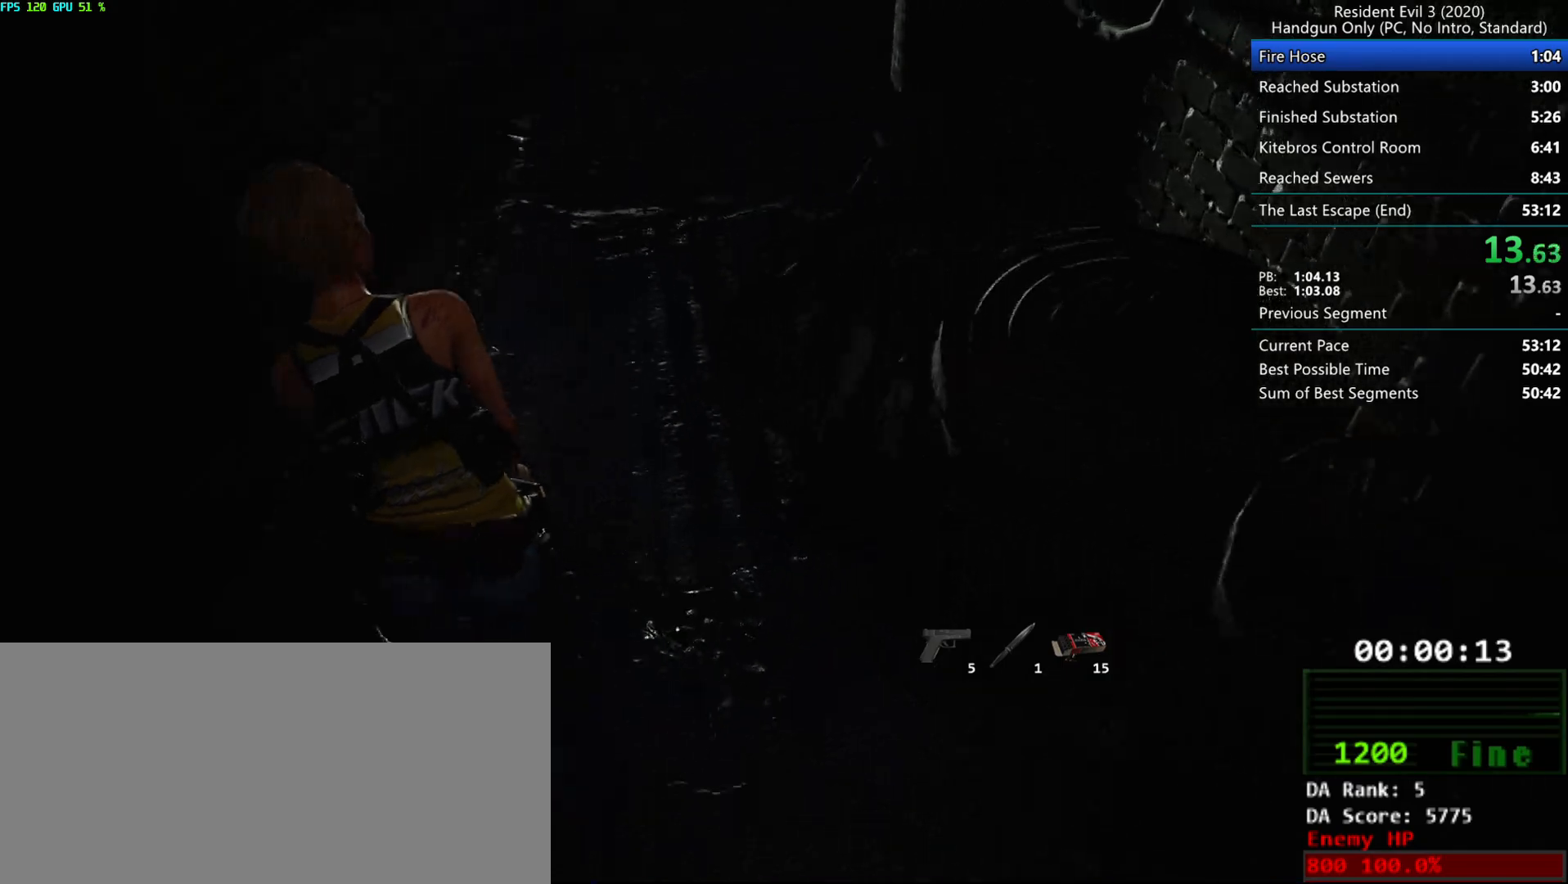
{"keys": ["r"], "mouse": [], "events": []}
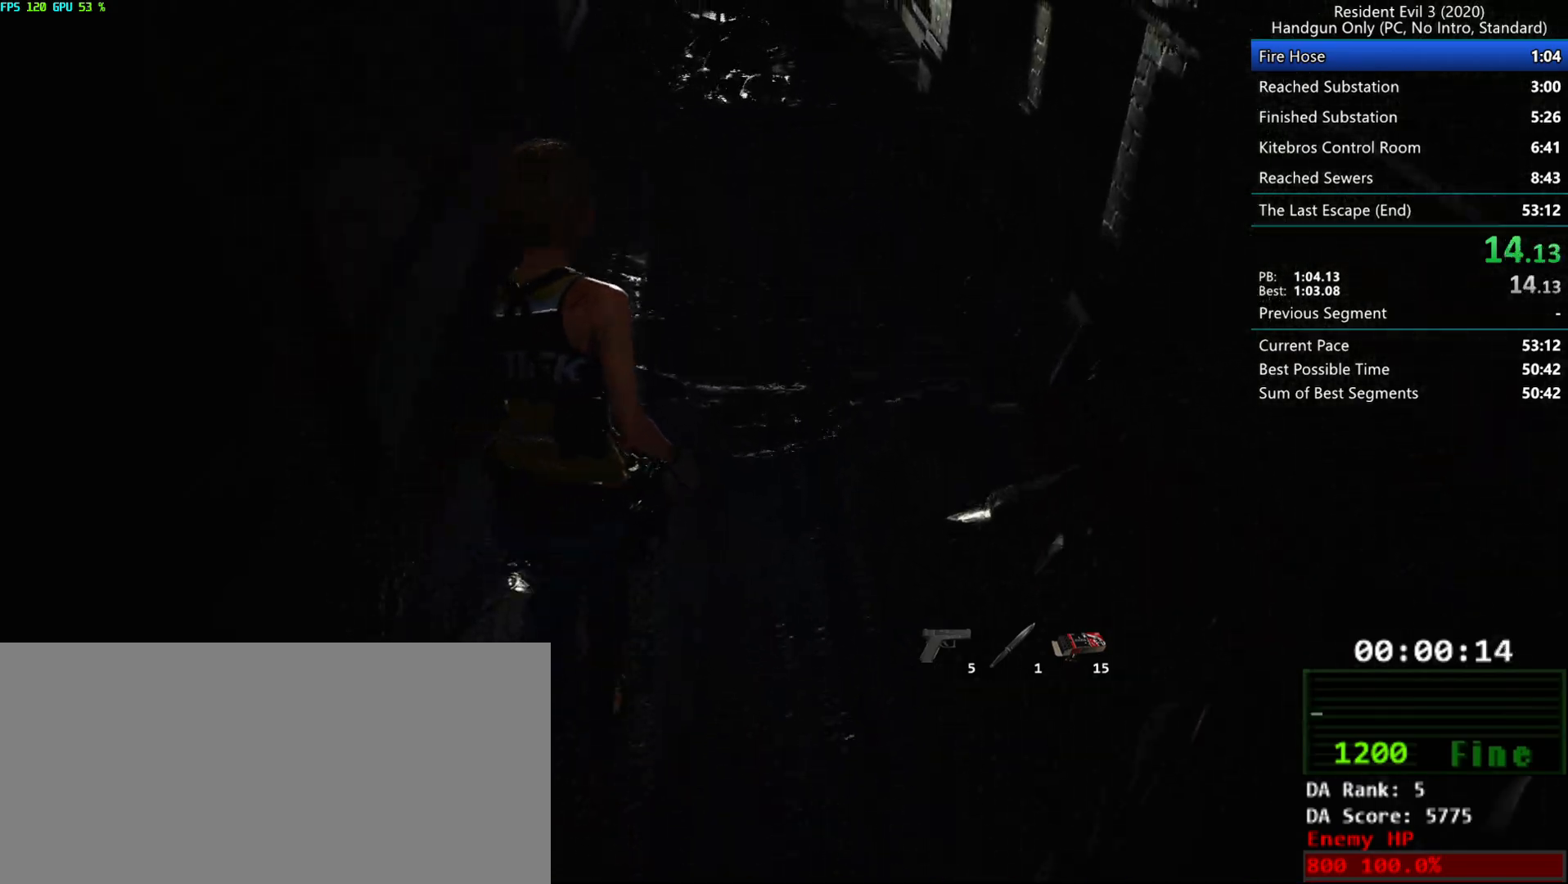
{"keys": ["r"], "mouse": [], "events": [[167, "alt", "down"], [317, "alt", "up"]]}
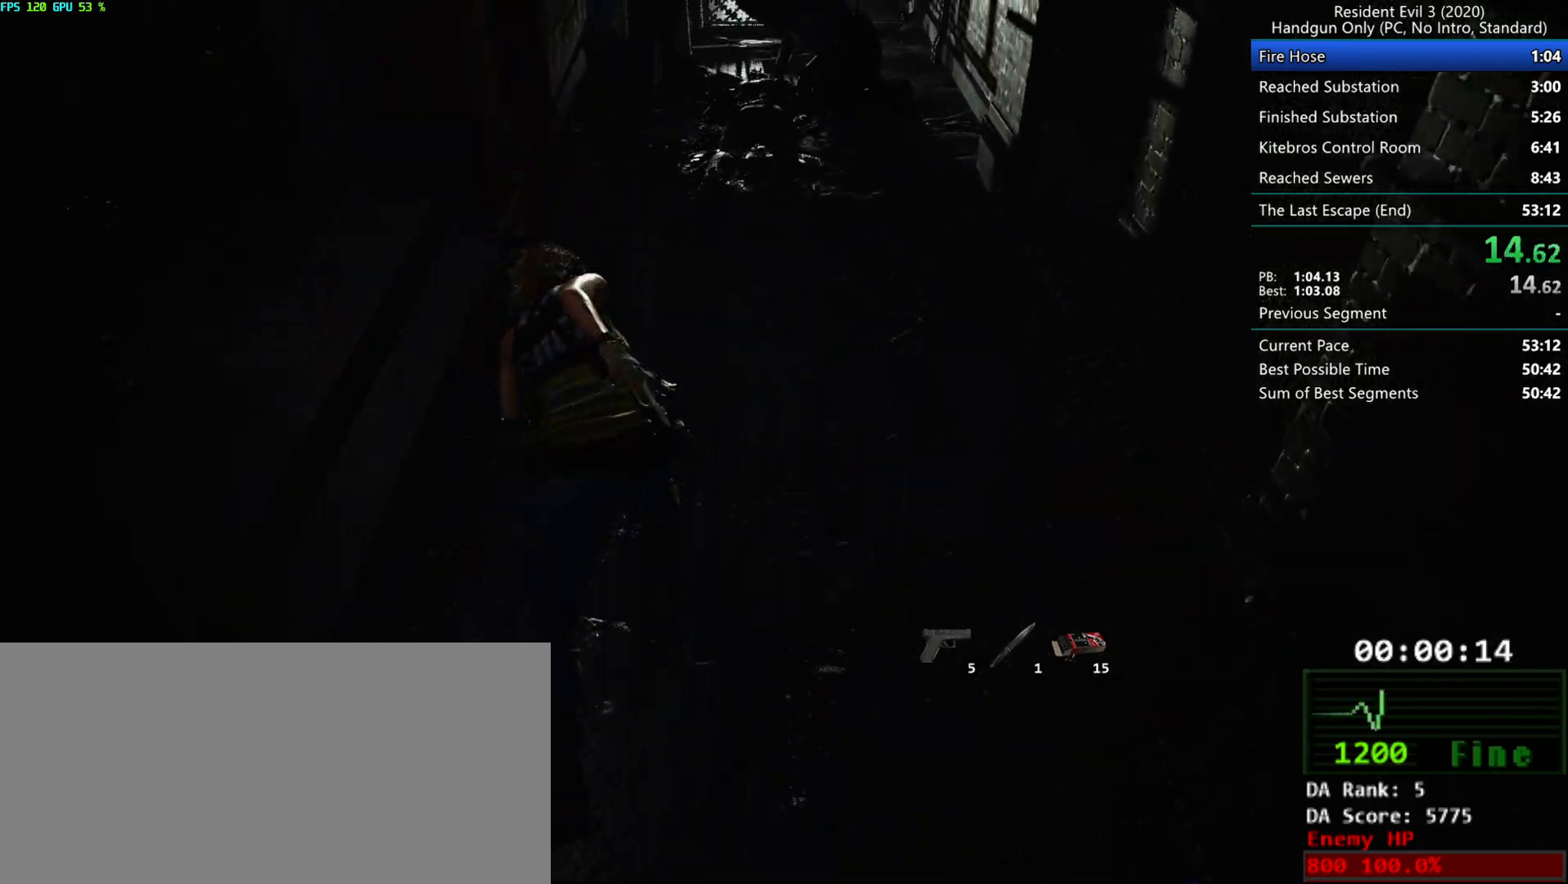
{"keys": ["alt", "r"], "mouse": [], "events": [[417, "alt", "down"]]}
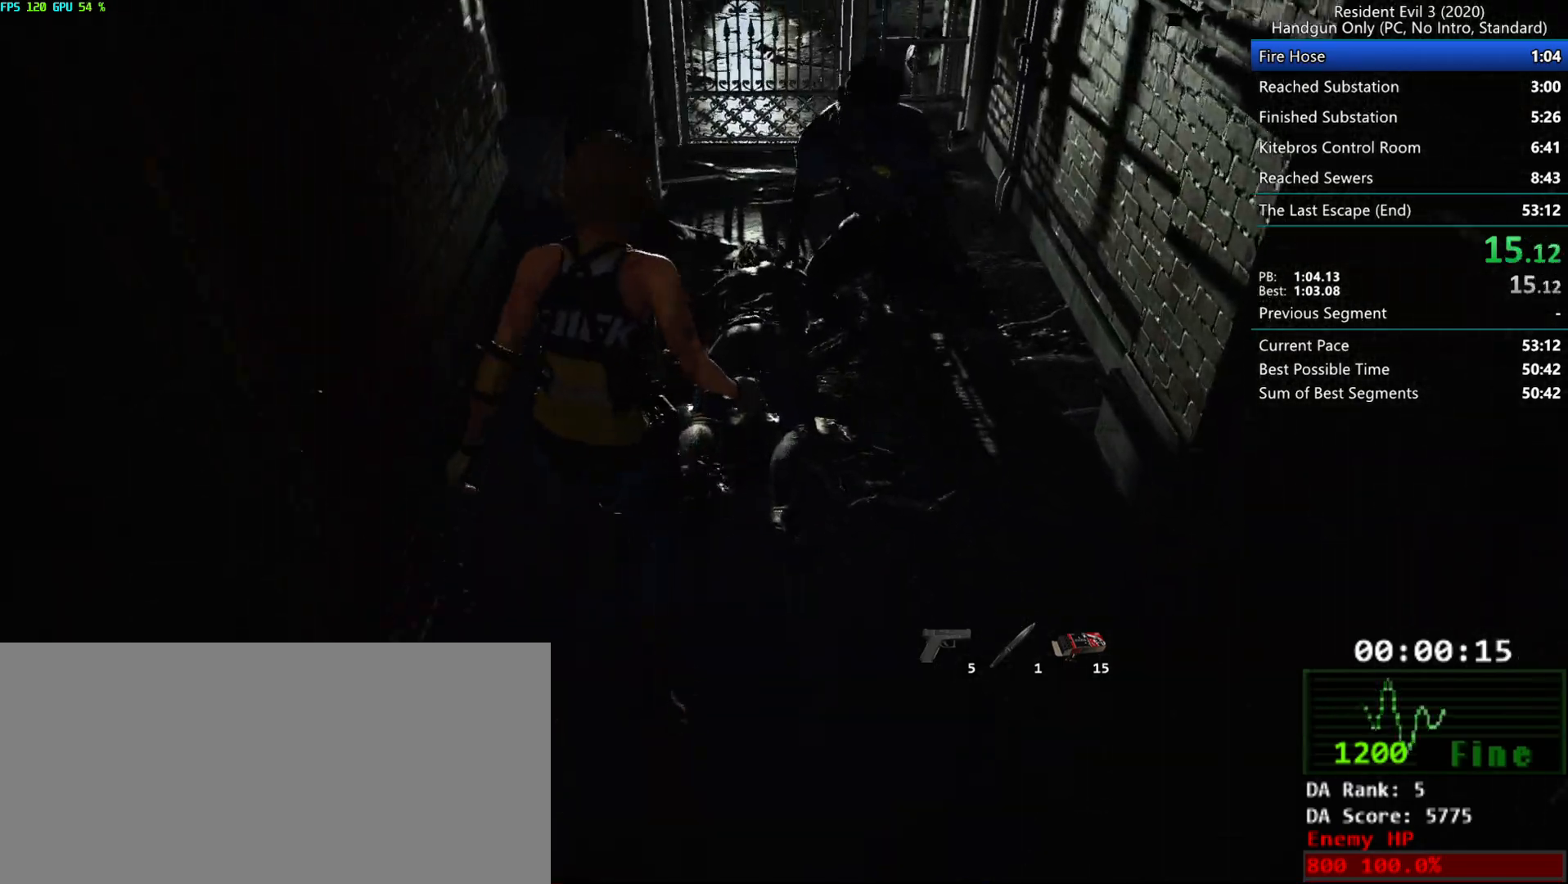
{"keys": ["r"], "mouse": [], "events": [[50, "alt", "up"]]}
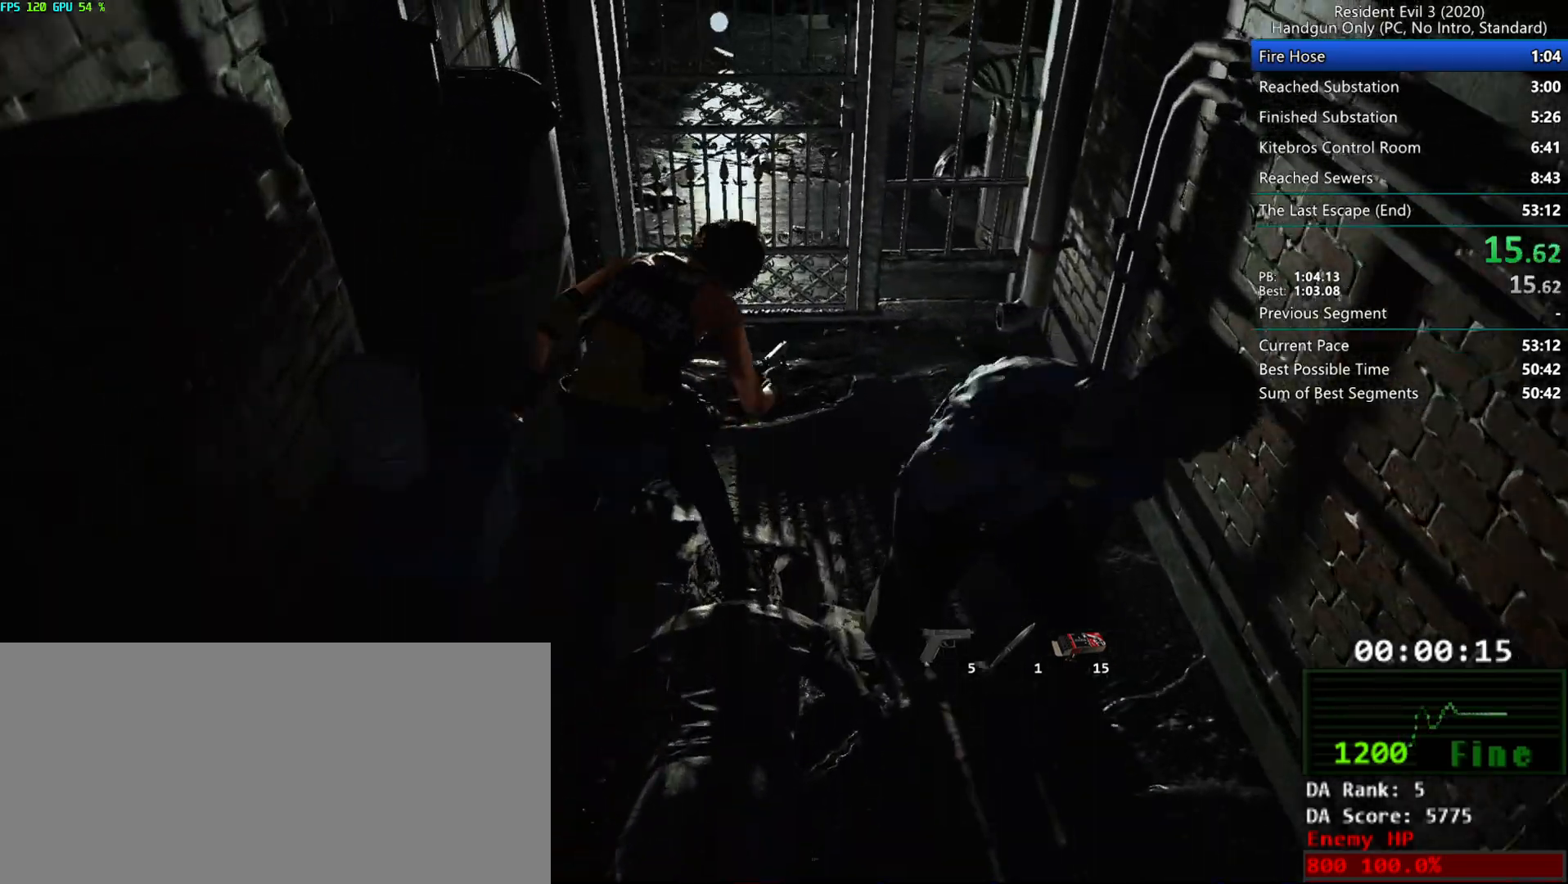
{"keys": ["alt", "r"], "mouse": [], "events": [[433, "alt", "down"]]}
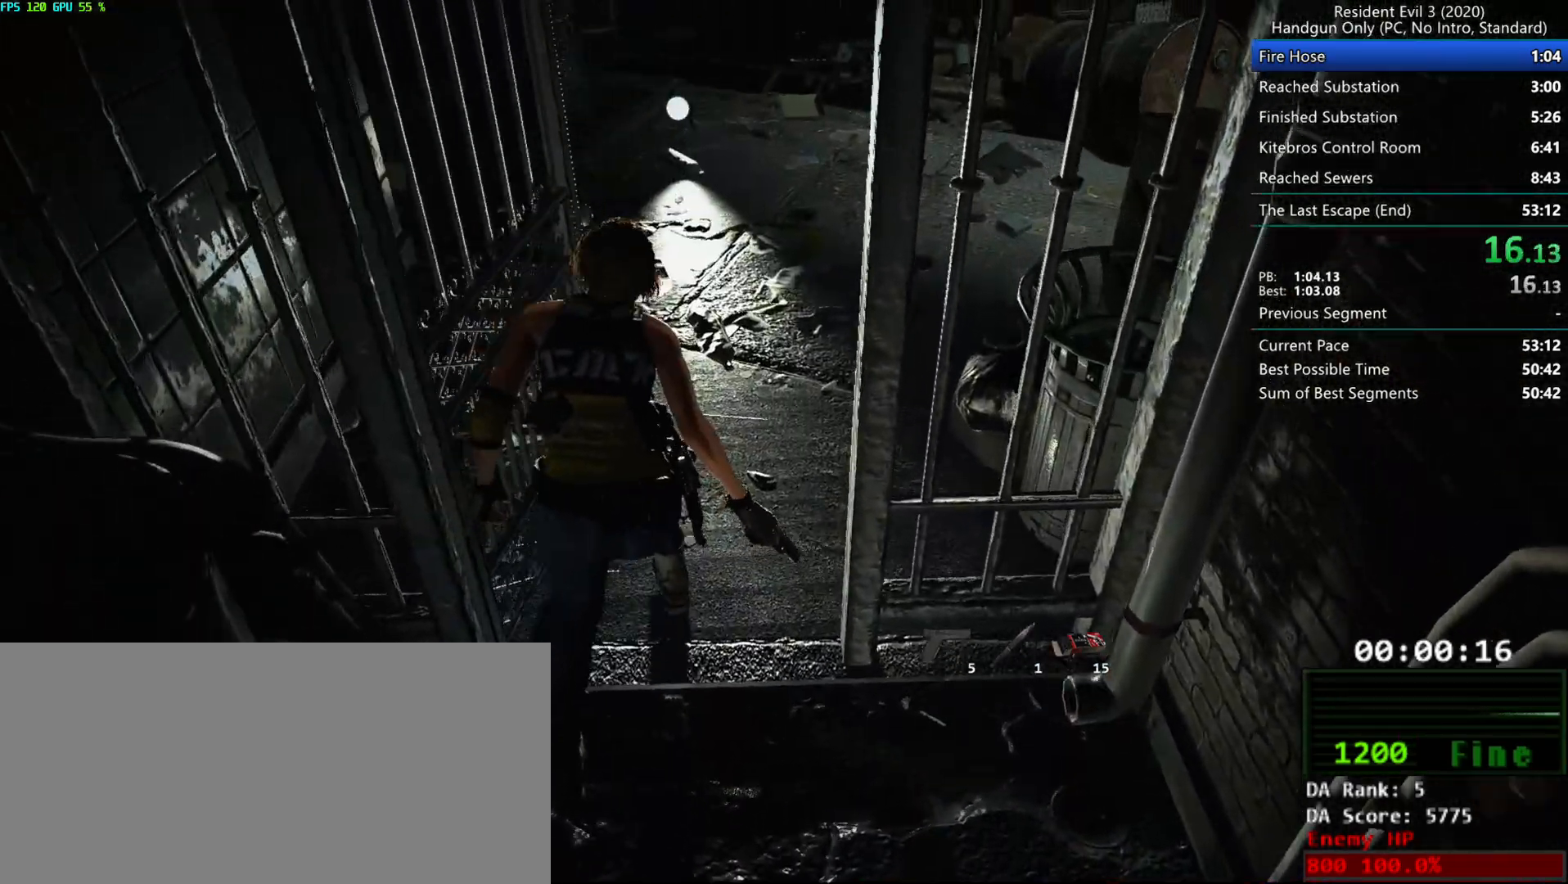
{"keys": ["r"], "mouse": [], "events": [[317, "alt", "up"]]}
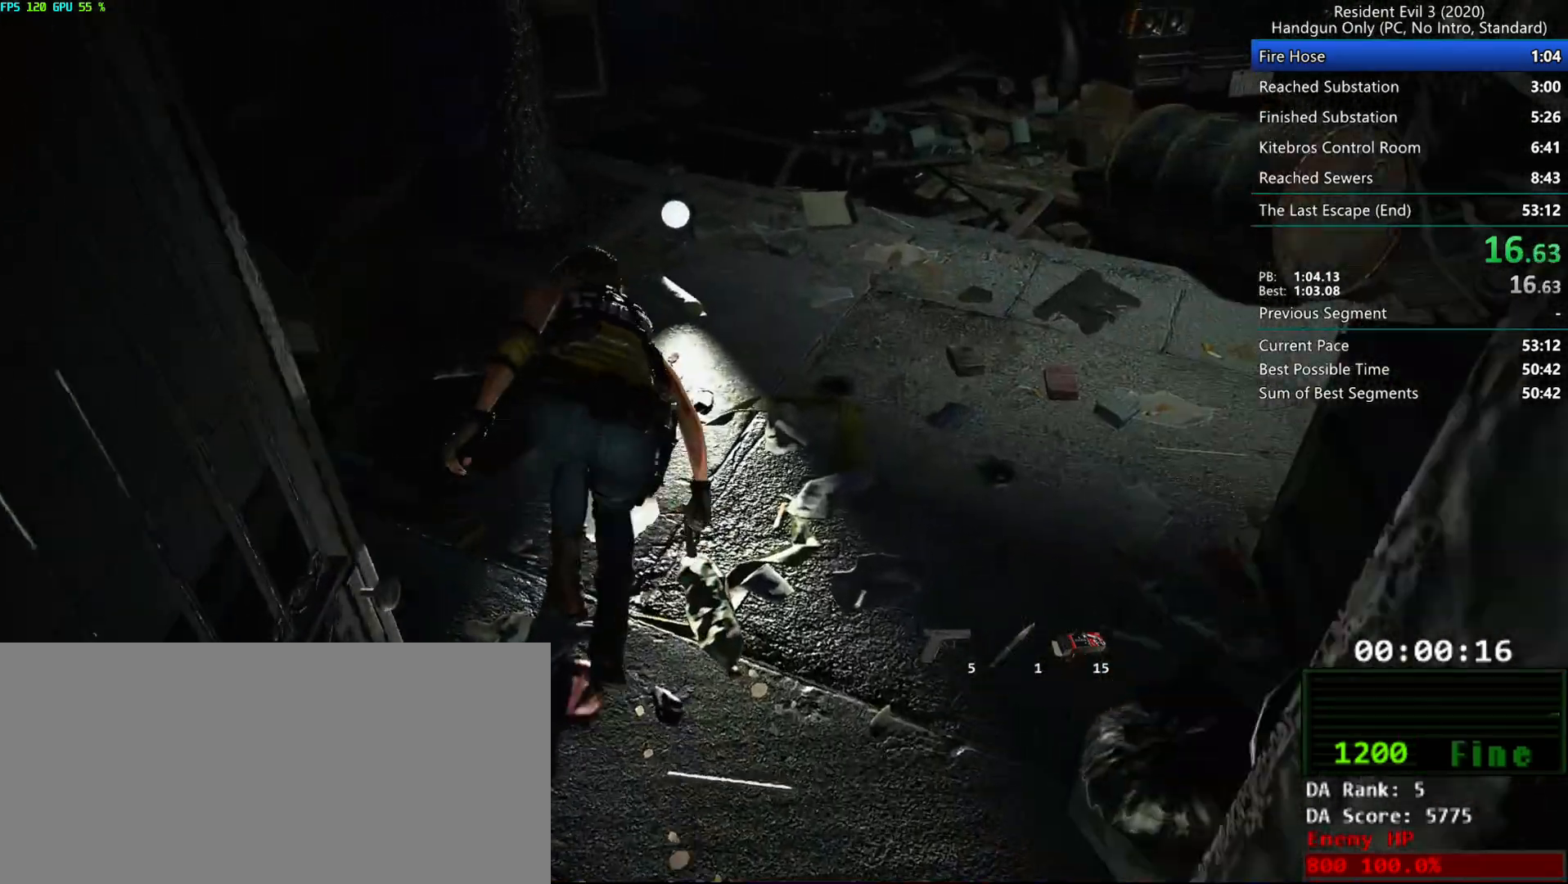
{"keys": ["r"], "mouse": [], "events": []}
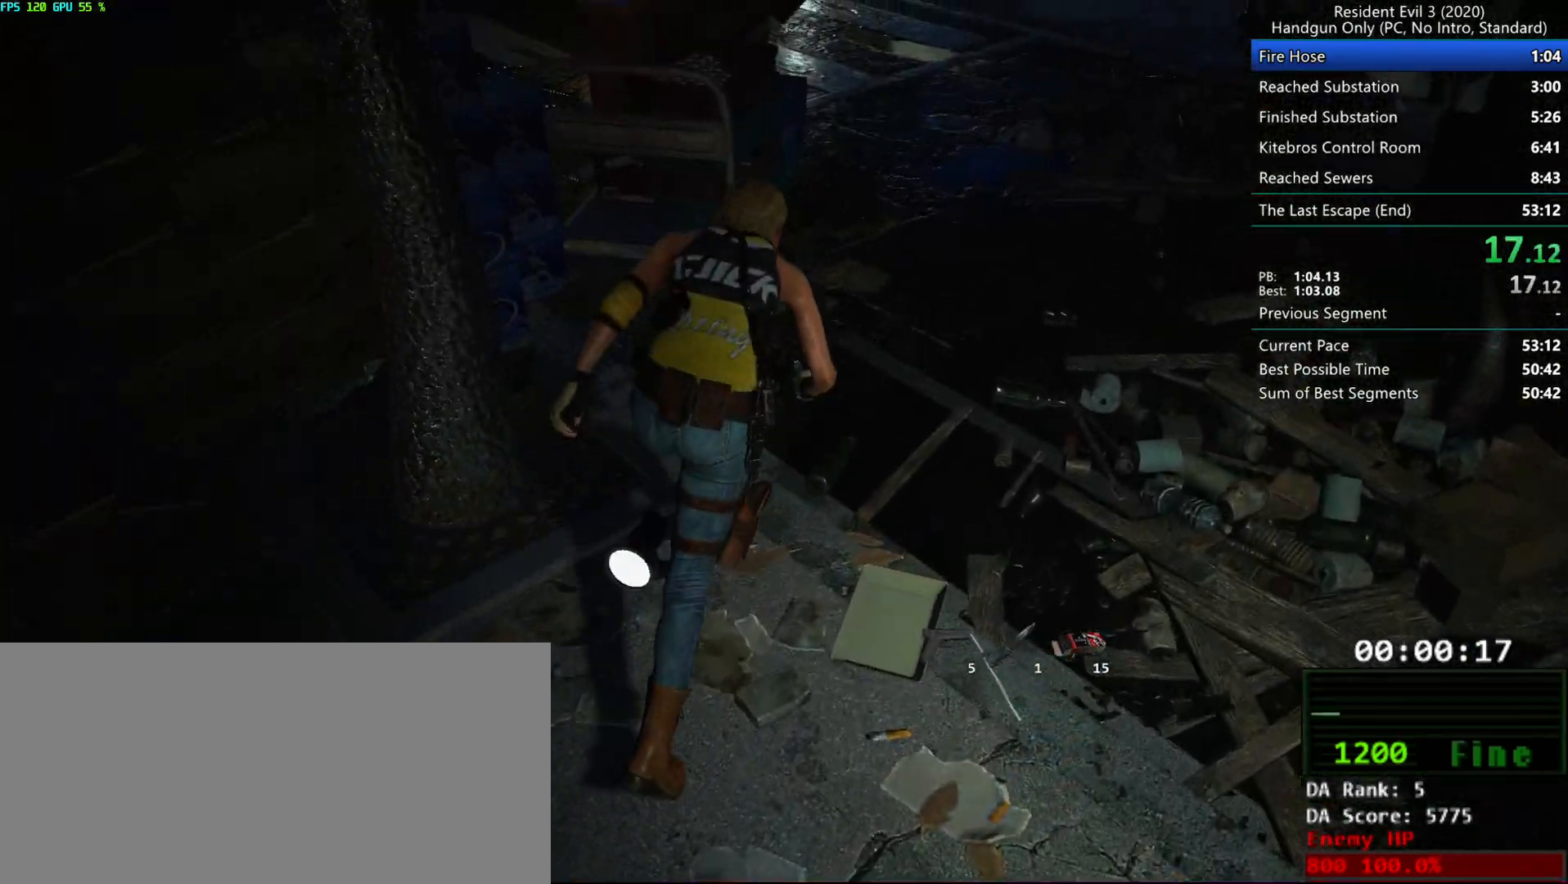
{"keys": ["r"], "mouse": ["mb4"], "events": [[133, "mouse_mb4", "down"]]}
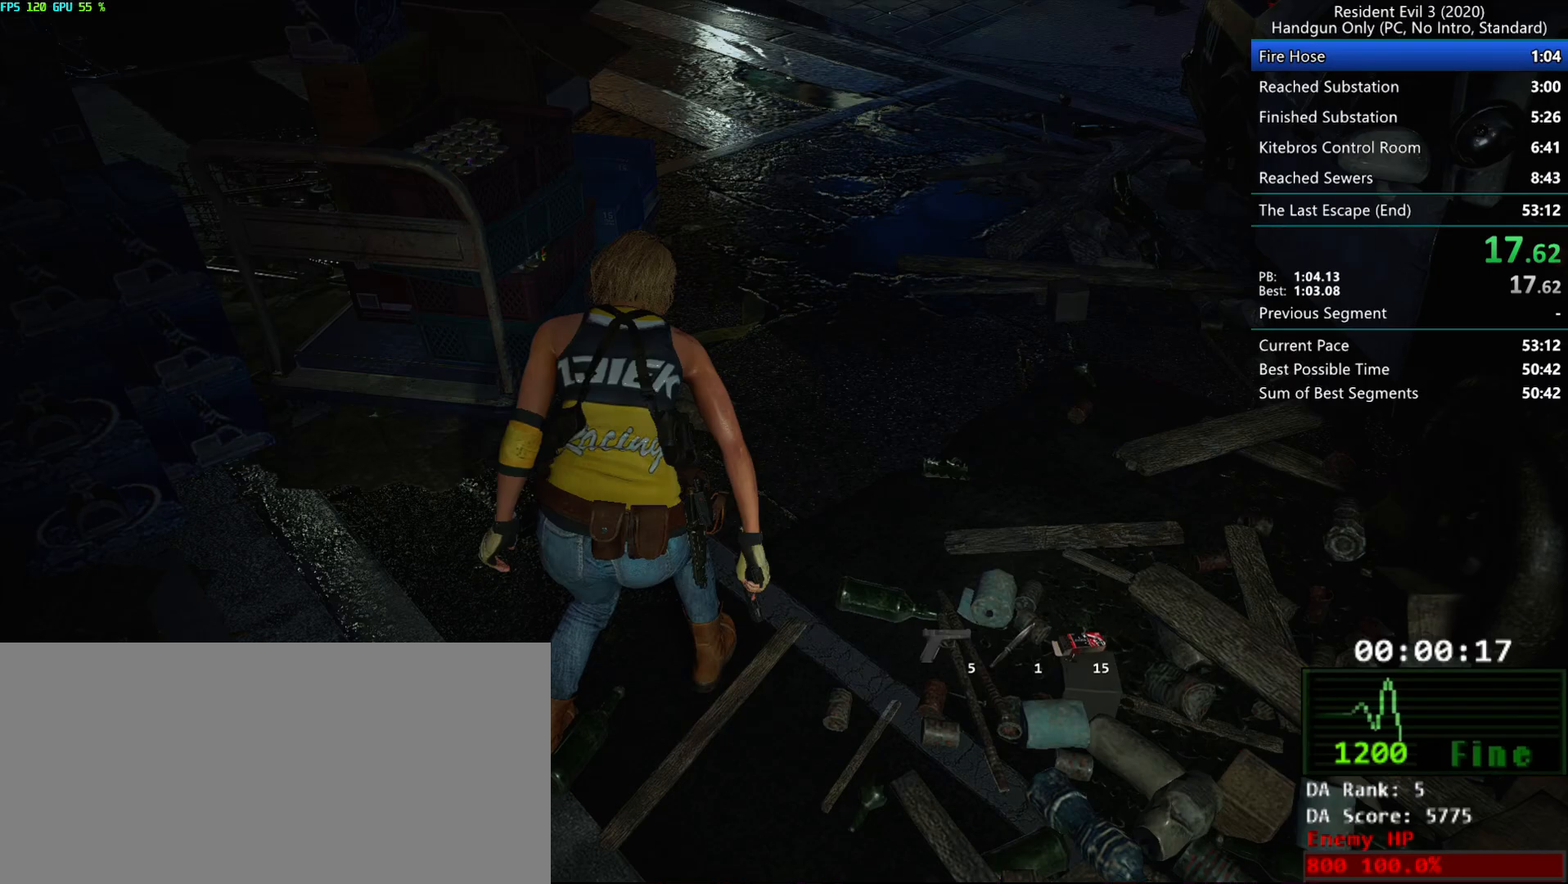
{"keys": ["r"], "mouse": [], "events": [[400, "mouse_mb4", "up"]]}
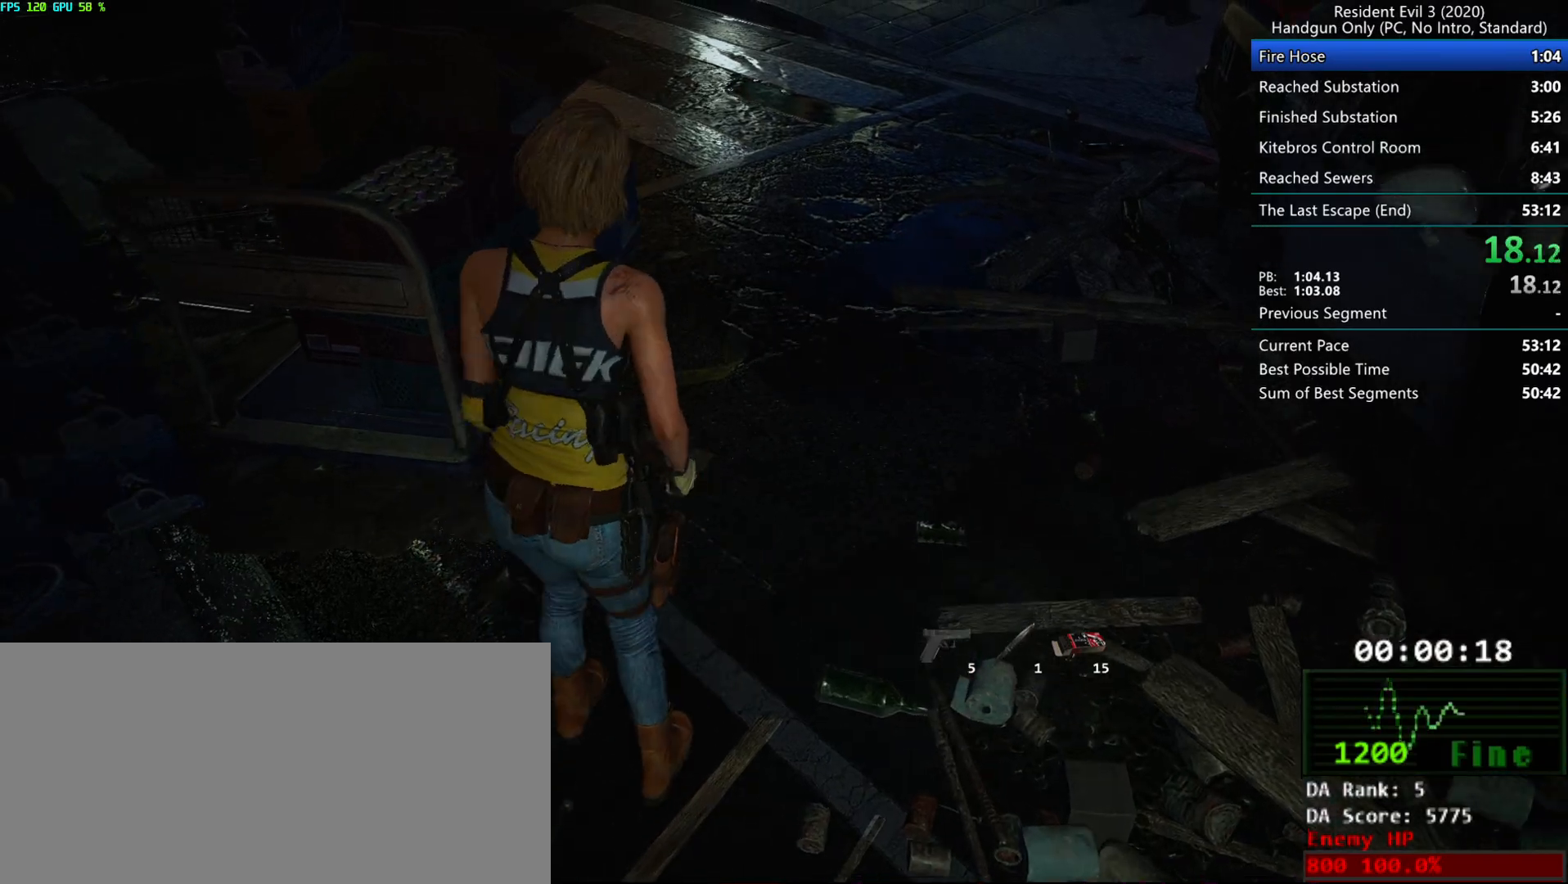
{"keys": ["r"], "mouse": [], "events": []}
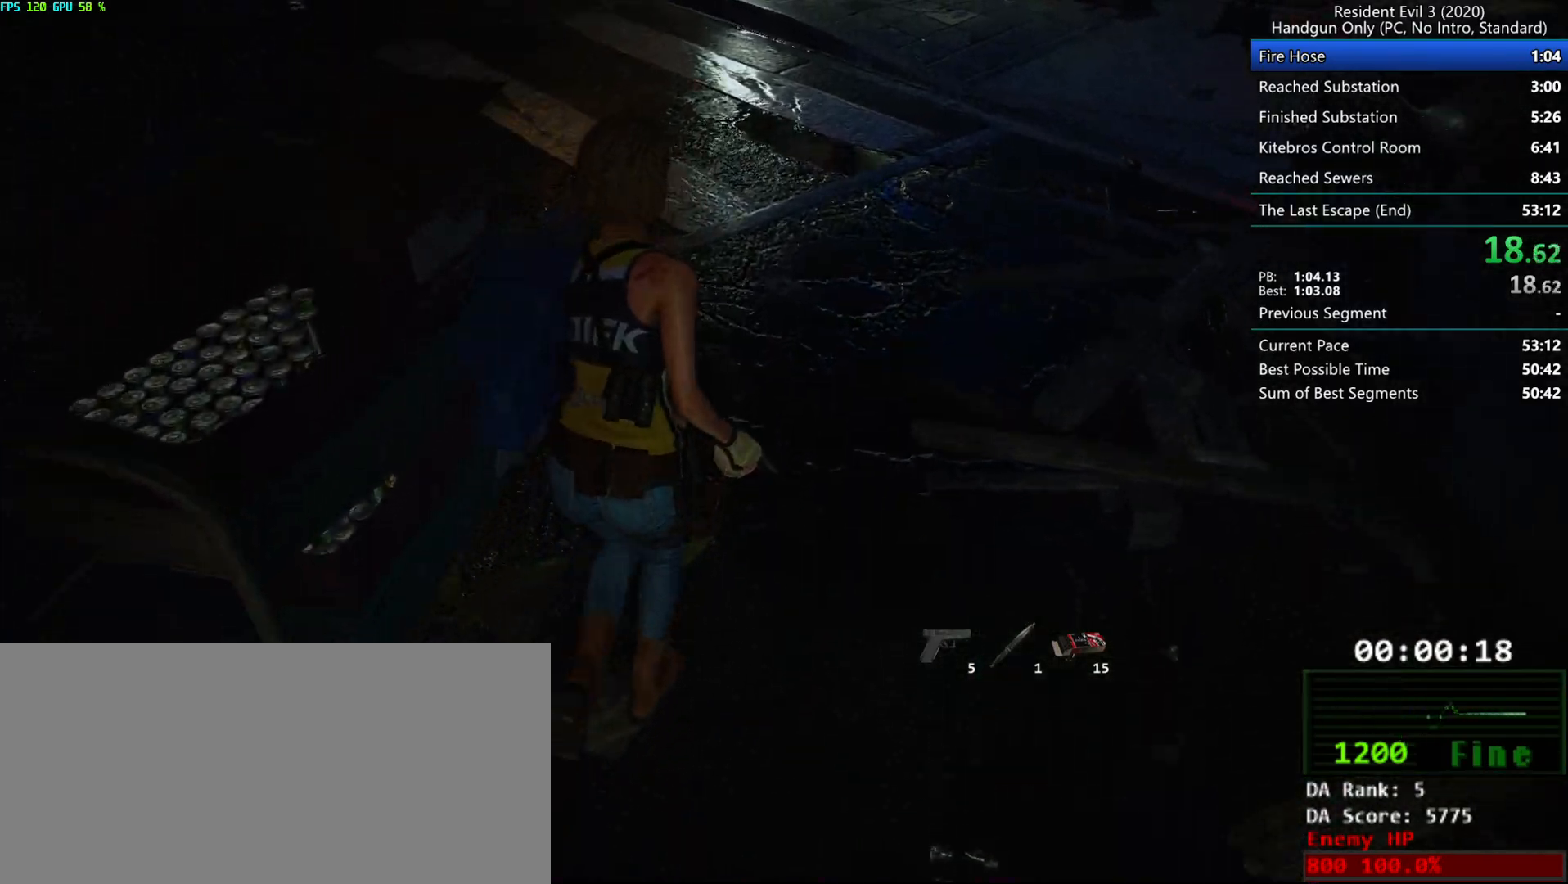
{"keys": ["r"], "mouse": [], "events": []}
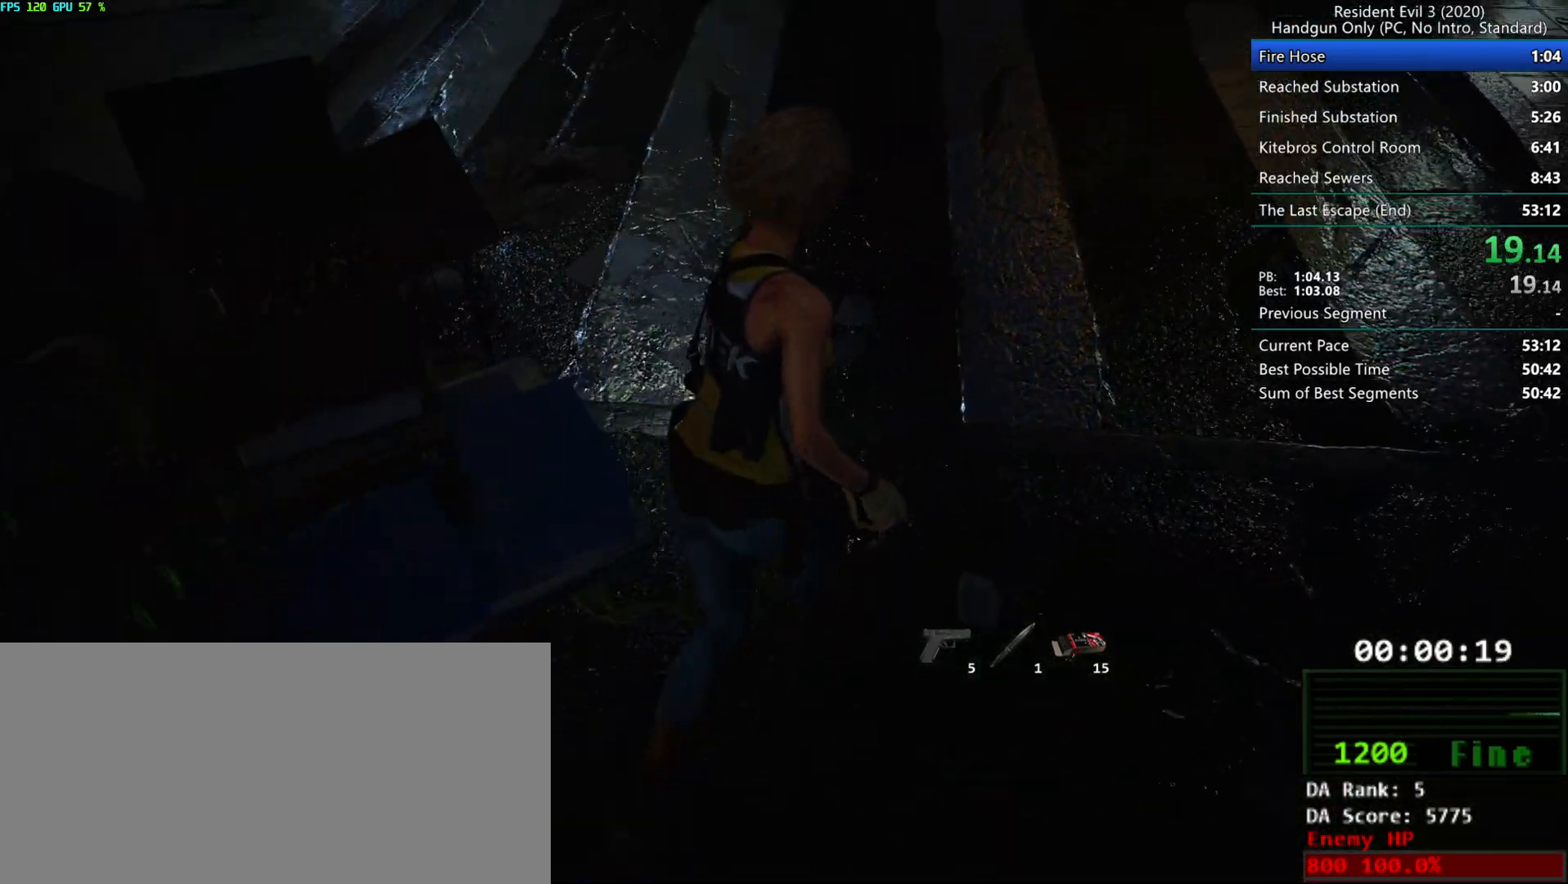
{"keys": ["r"], "mouse": [], "events": []}
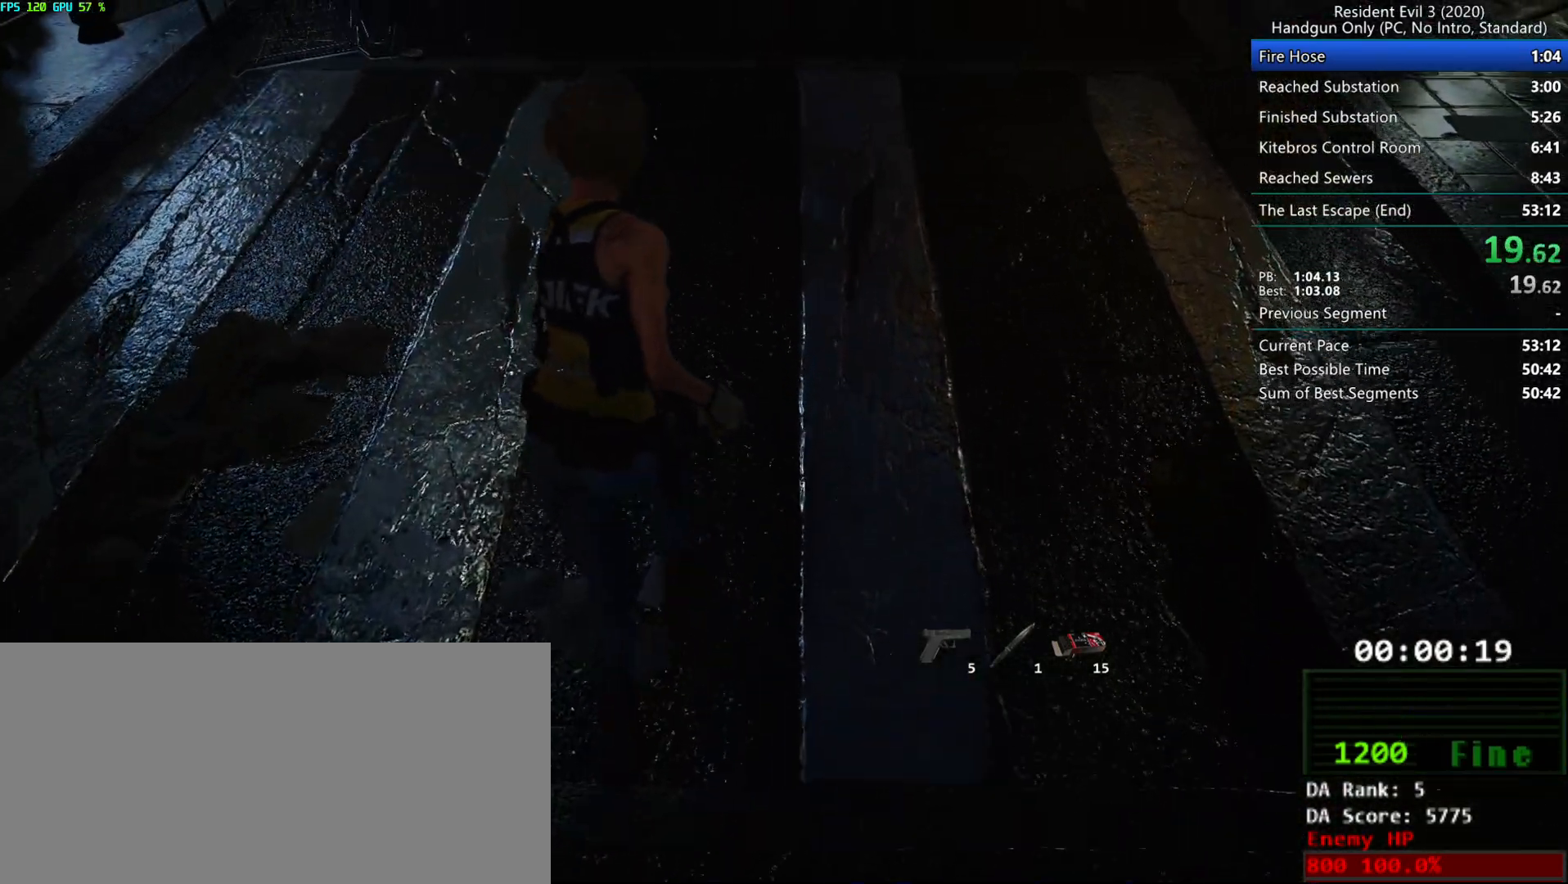
{"keys": ["r"], "mouse": [], "events": []}
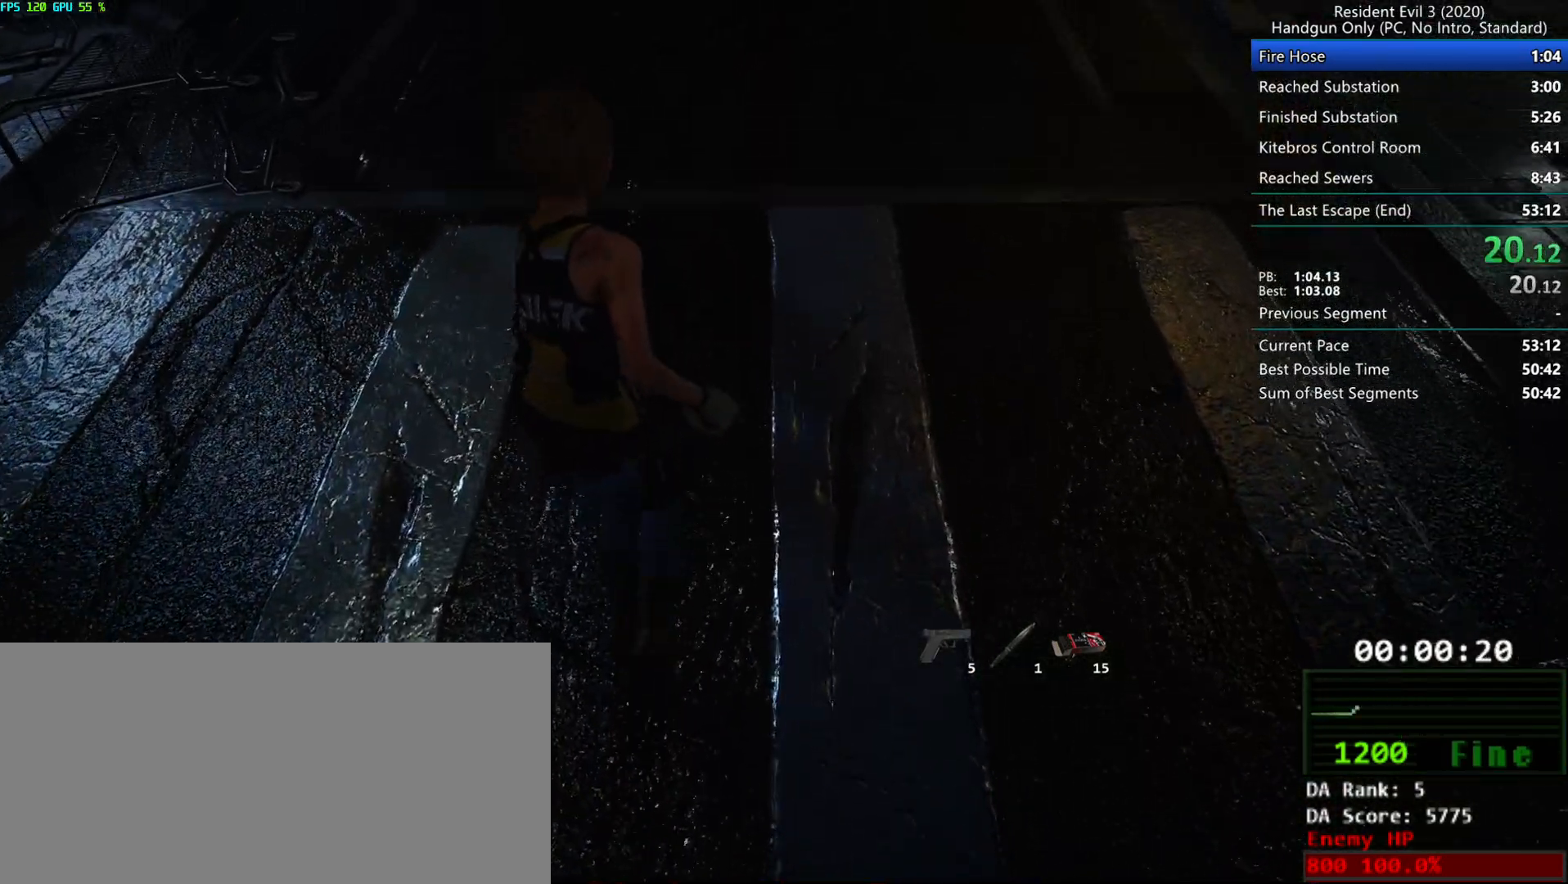
{"keys": ["r"], "mouse": [], "events": []}
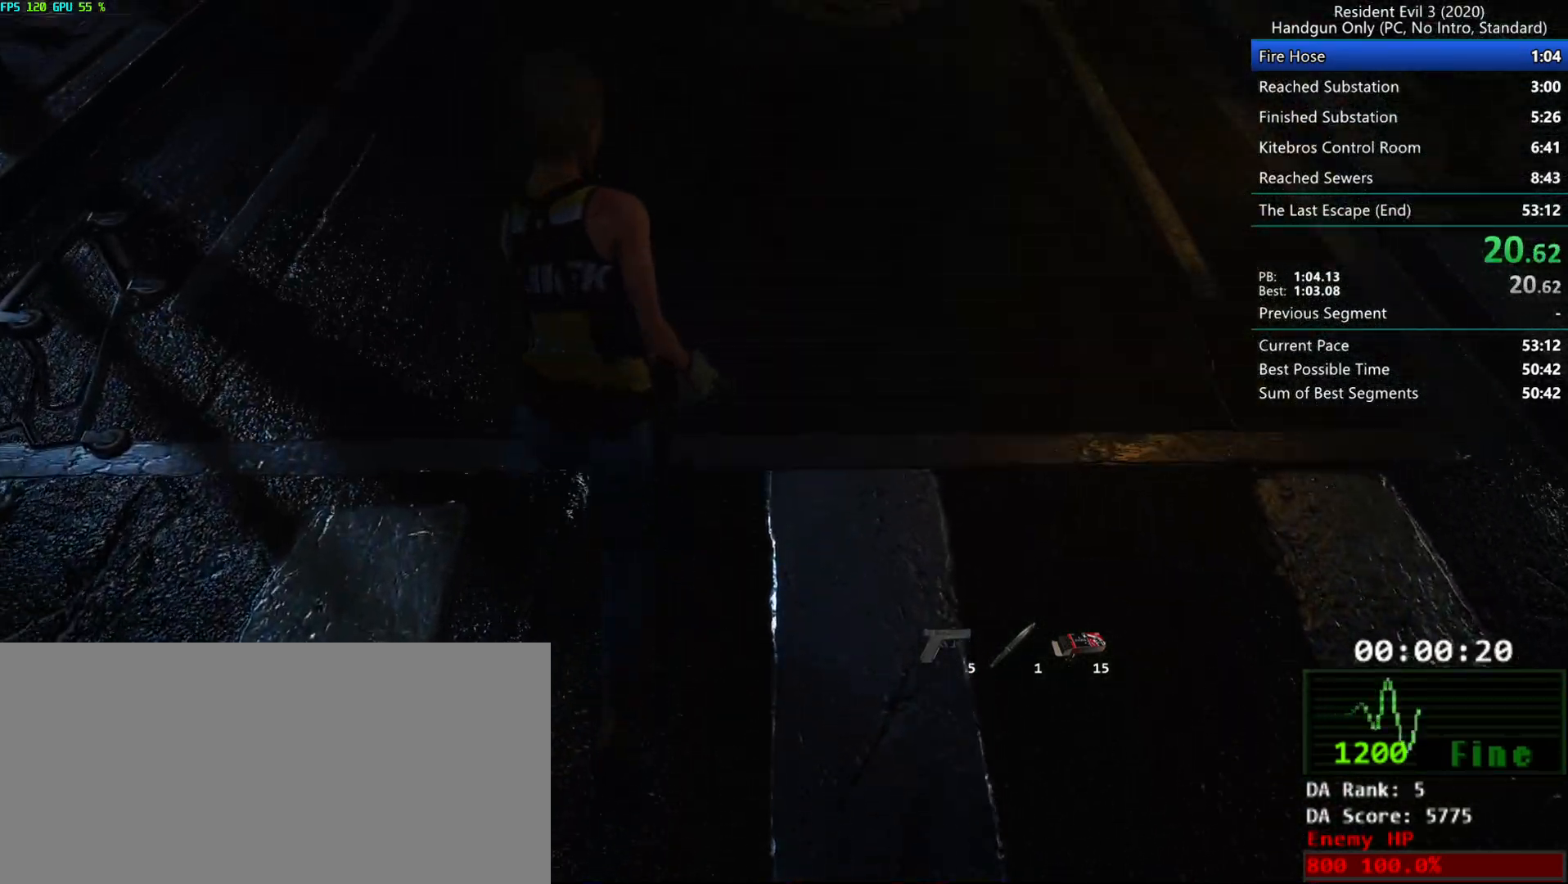
{"keys": ["r"], "mouse": [], "events": []}
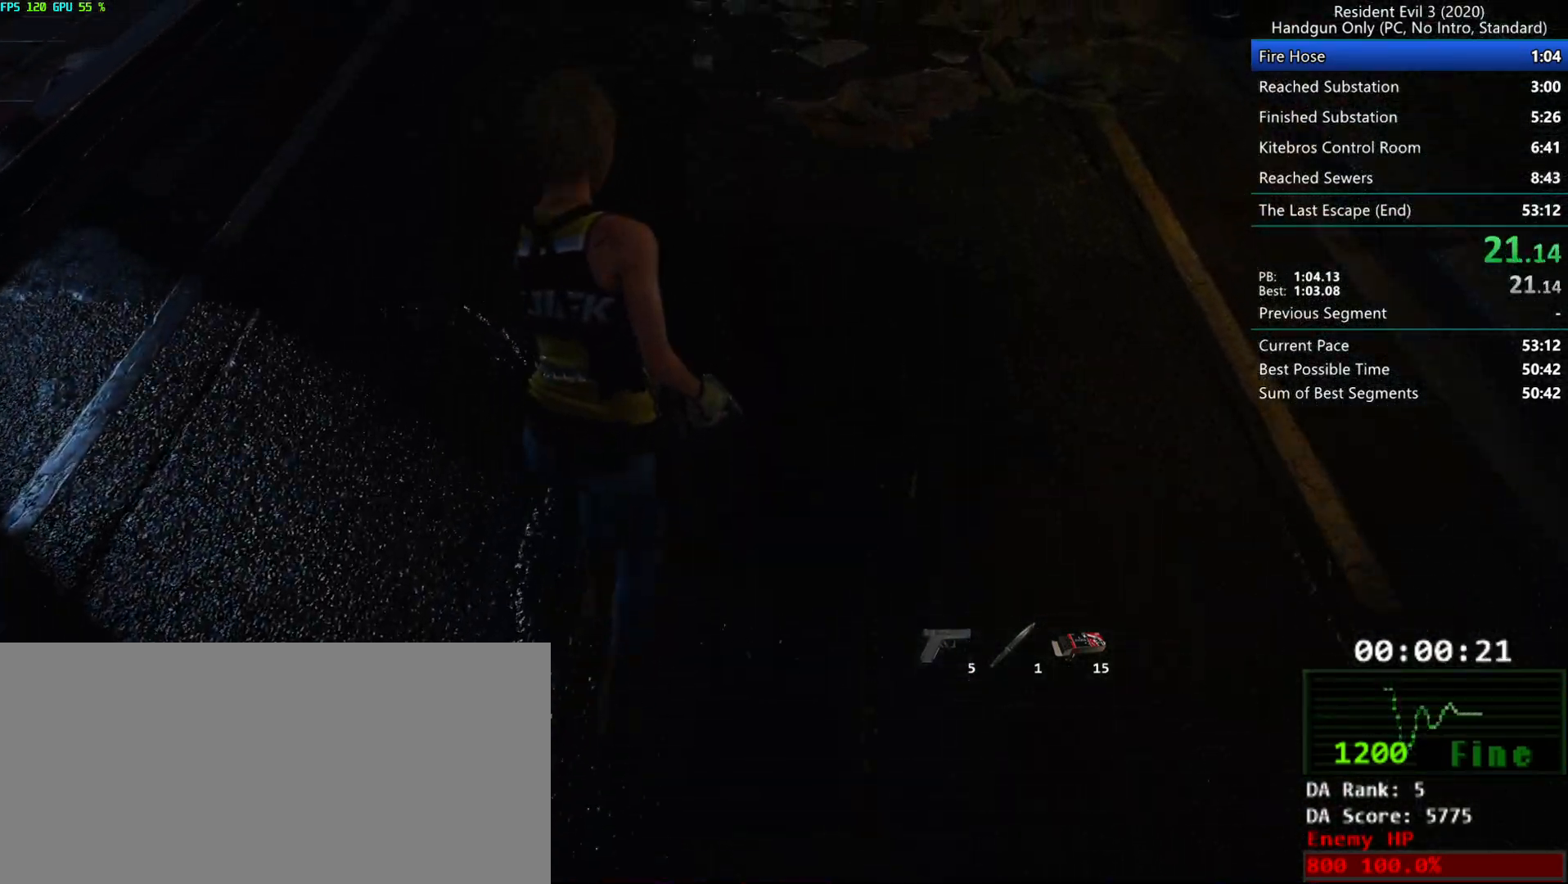
{"keys": ["alt", "r"], "mouse": [], "events": [[500, "alt", "down"]]}
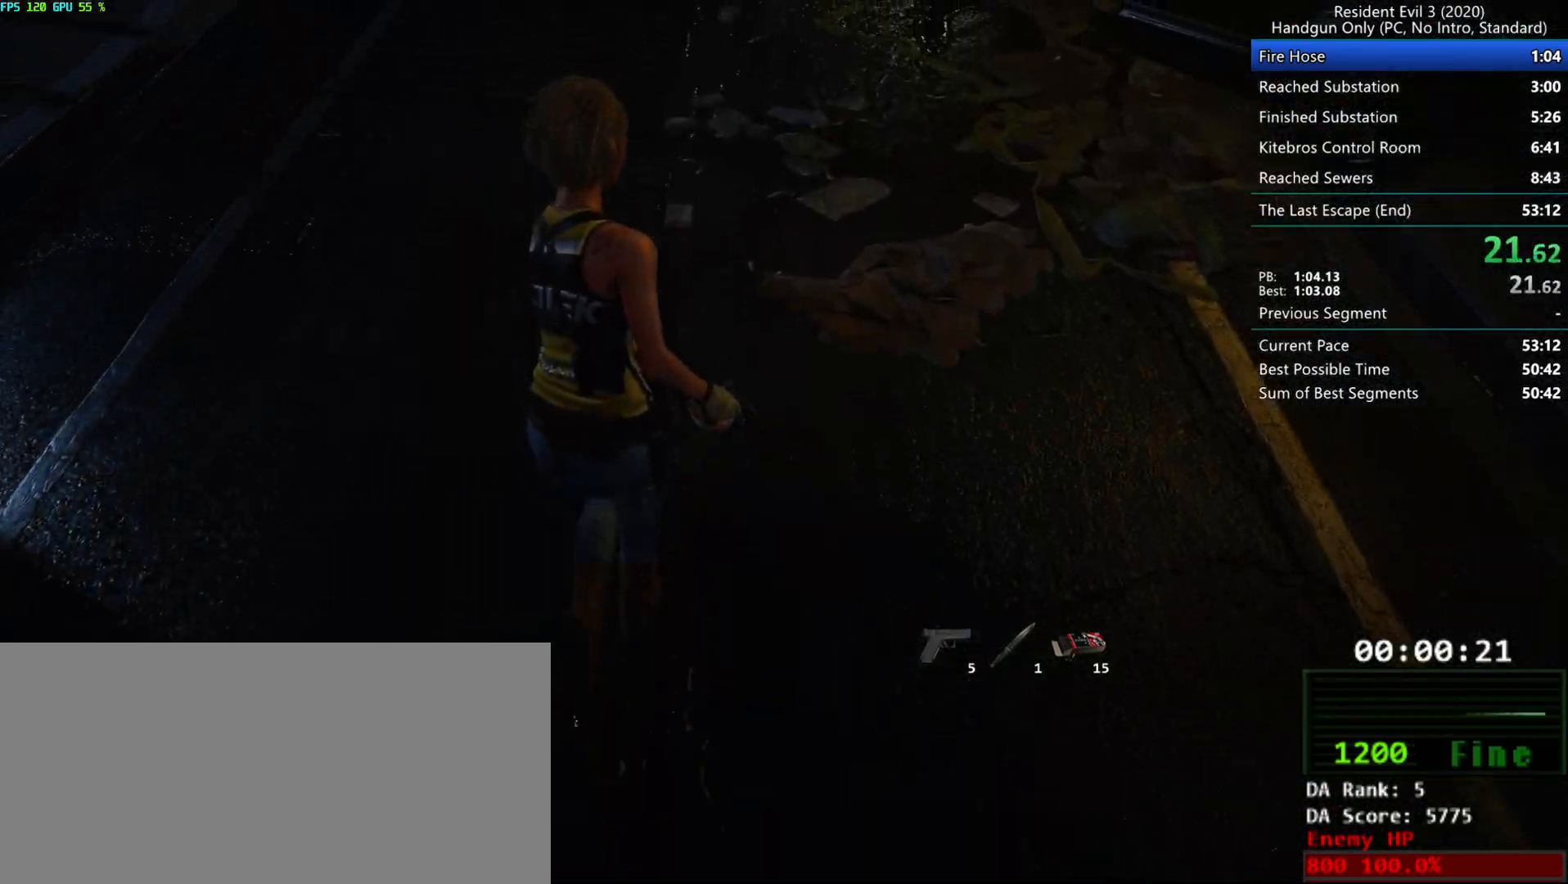
{"keys": ["alt", "r"], "mouse": [], "events": [[100, "alt", "up"], [200, "alt", "down"], [250, "alt", "up"], [500, "alt", "down"]]}
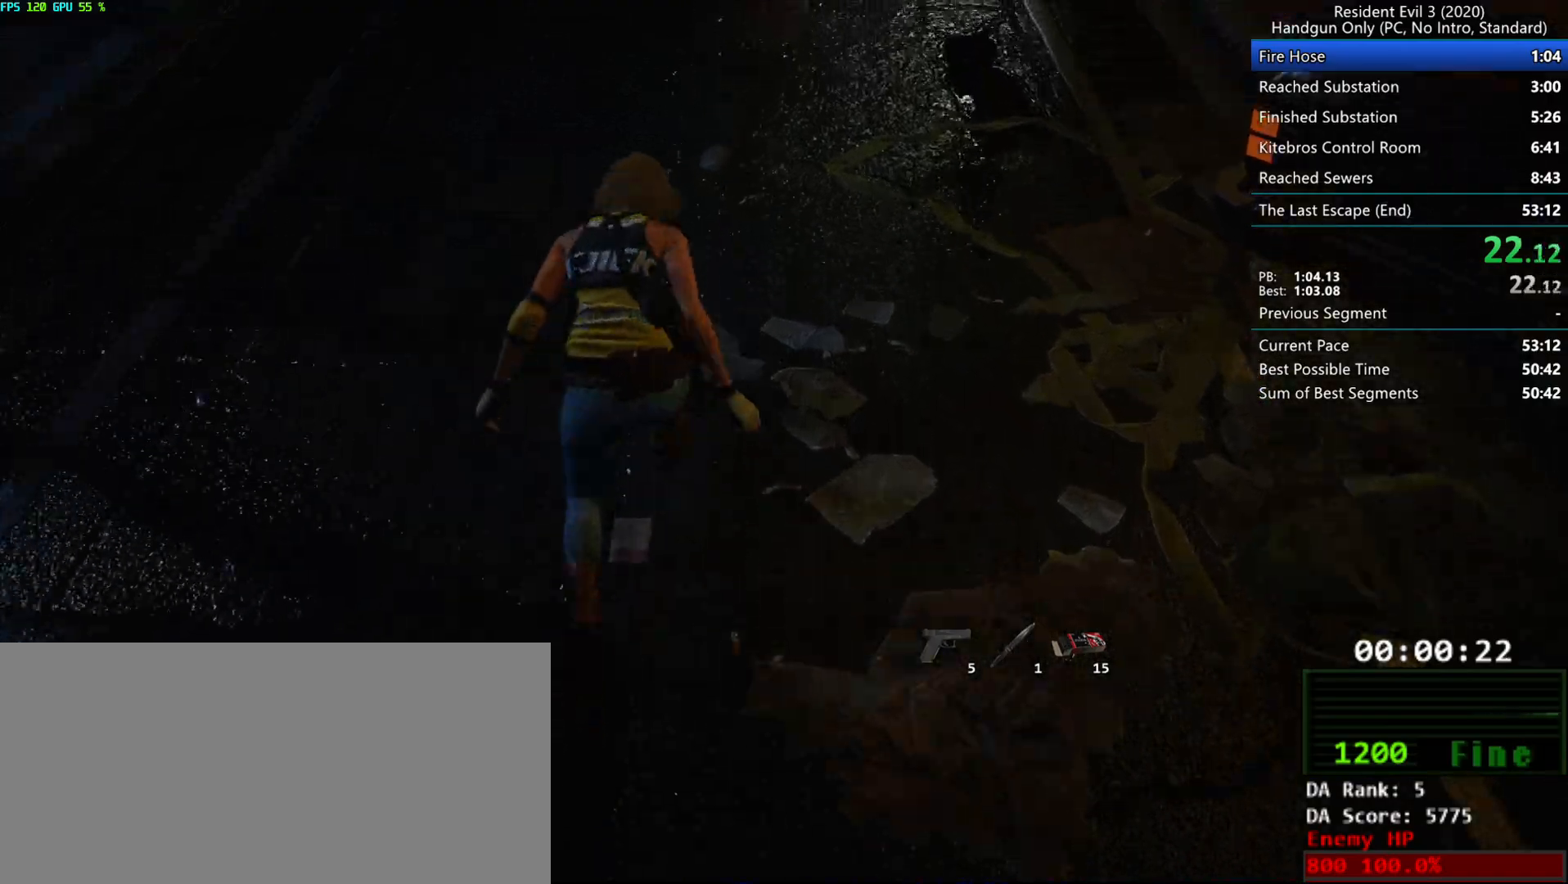
{"keys": ["r"], "mouse": [], "events": [[83, "alt", "up"], [267, "alt", "down"], [467, "alt", "up"]]}
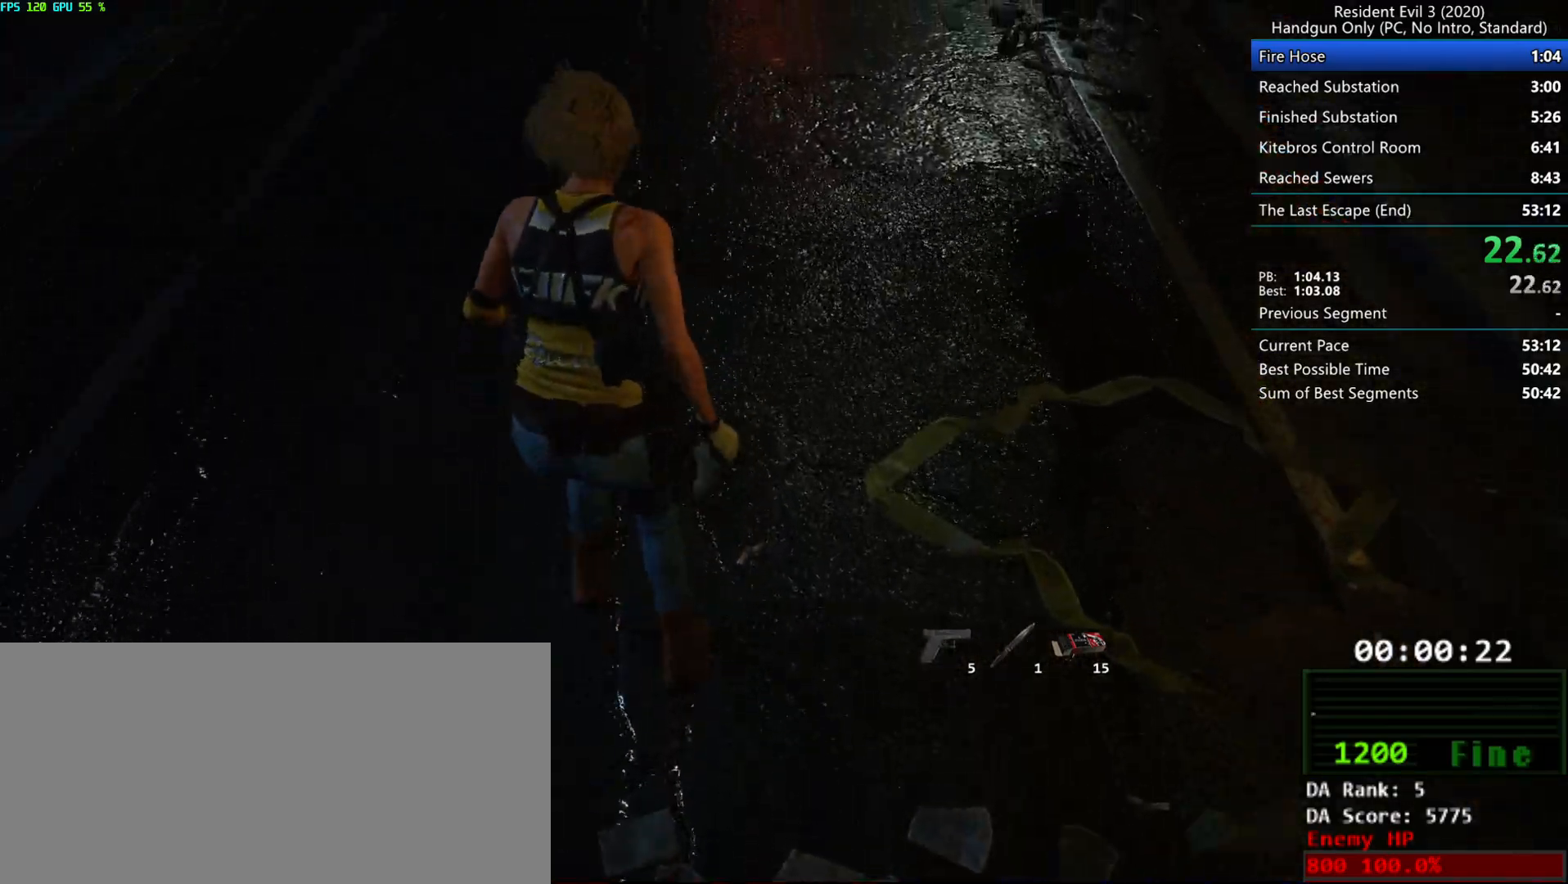
{"keys": ["r"], "mouse": [], "events": [[50, "alt", "down"], [67, "alt", "up"], [133, "alt", "down"], [217, "alt", "up"]]}
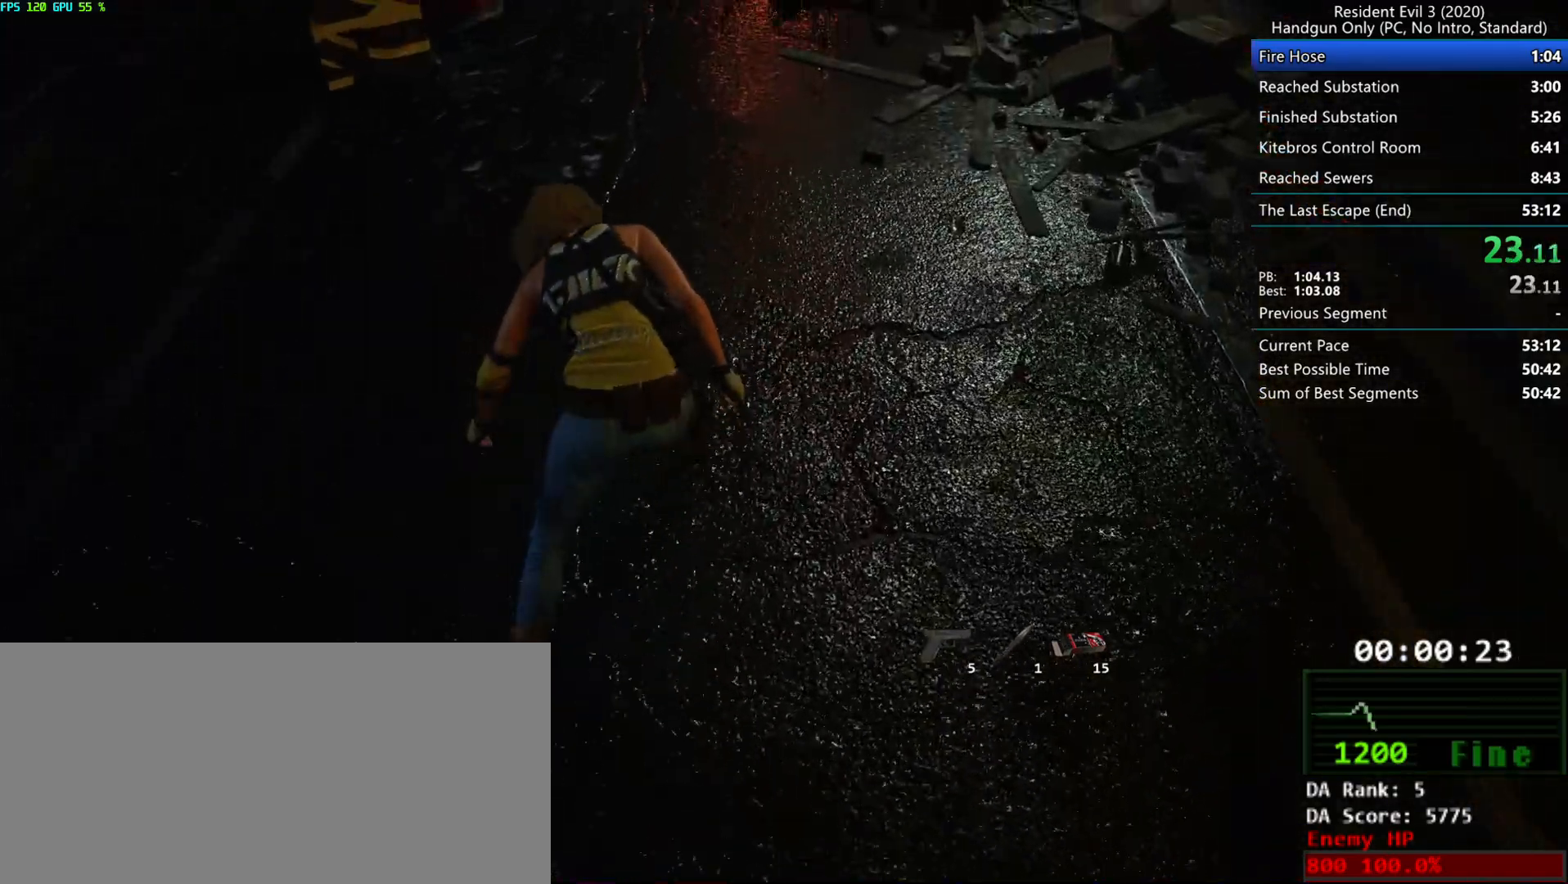
{"keys": ["alt", "r"], "mouse": [], "events": [[267, "alt", "down"], [283, "alt", "up"], [367, "alt", "down"]]}